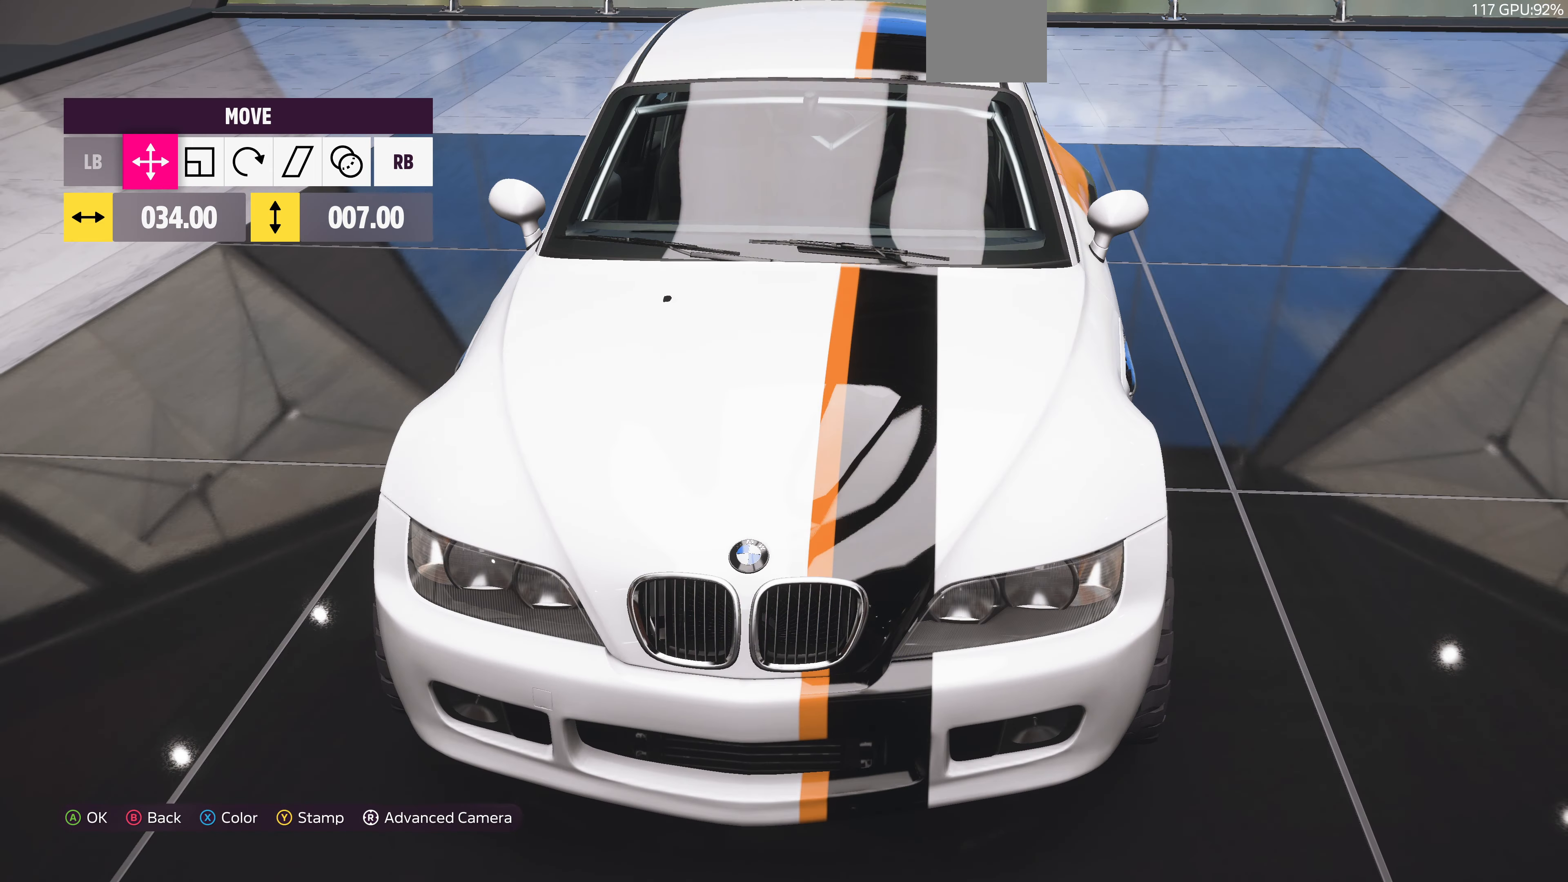
Gameplay with a controller (PlayStation layout); each line is a JSON object with the inputs held at the frame after it. "events" lists button and stick changes between this image and that frame as [ms after this image, input, new state], when the widget could be followed in between.
{"buttons": [], "left_stick": "center", "right_stick": "center", "events": [[233, "DPAD_RIGHT", "down"], [333, "DPAD_RIGHT", "up"]]}
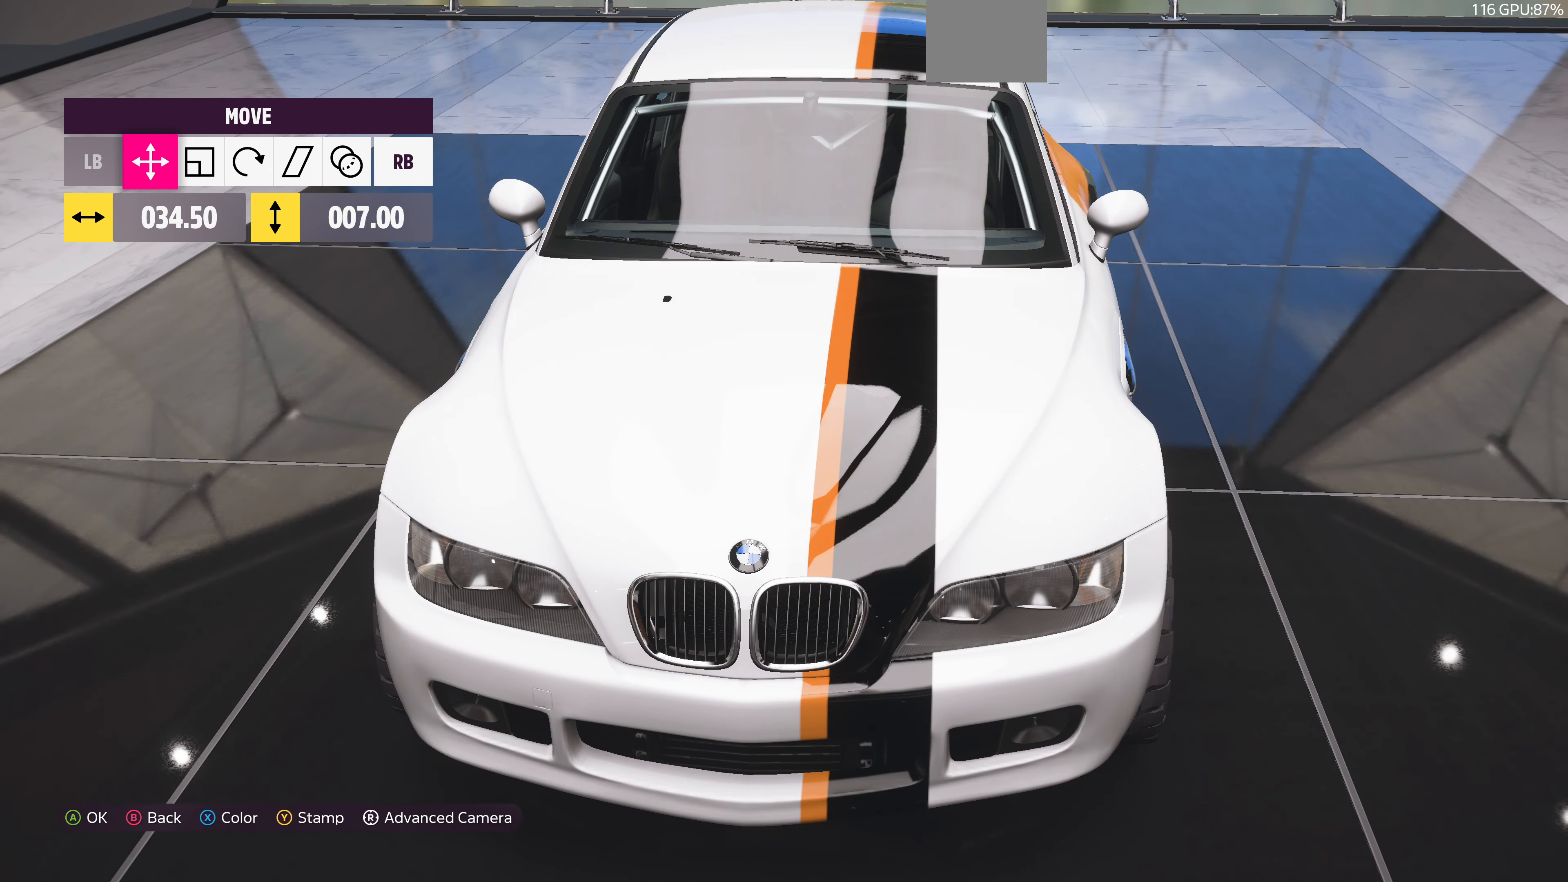
{"buttons": [], "left_stick": "center", "right_stick": "center", "events": [[133, "right_stick", "up"], [300, "right_stick", "center"]]}
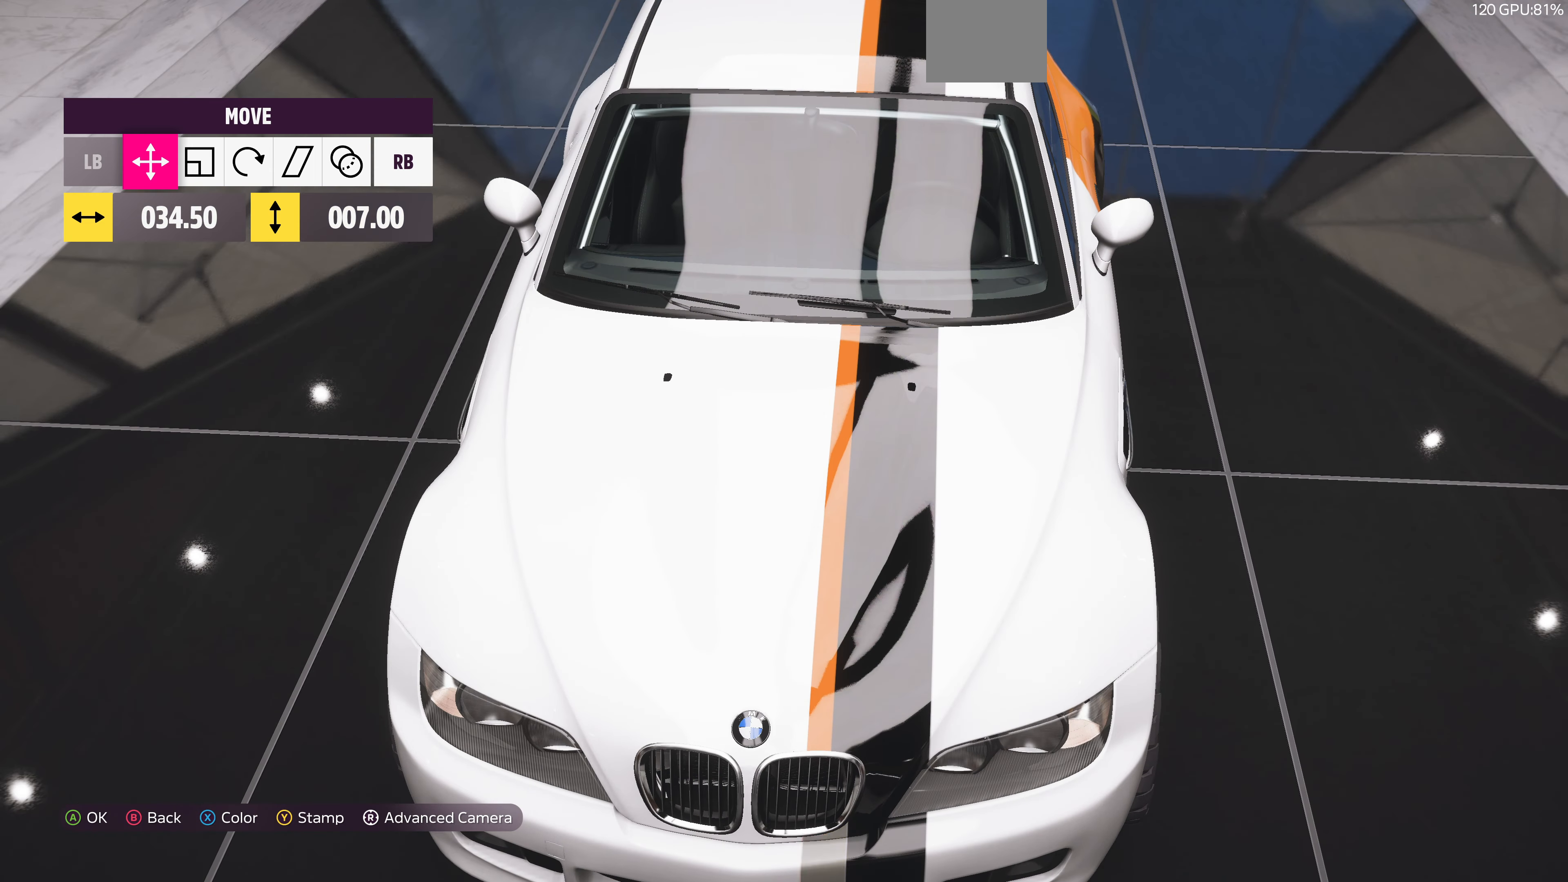
{"buttons": [], "left_stick": "center", "right_stick": "center", "events": [[167, "right_stick", "down"], [367, "right_stick", "center"]]}
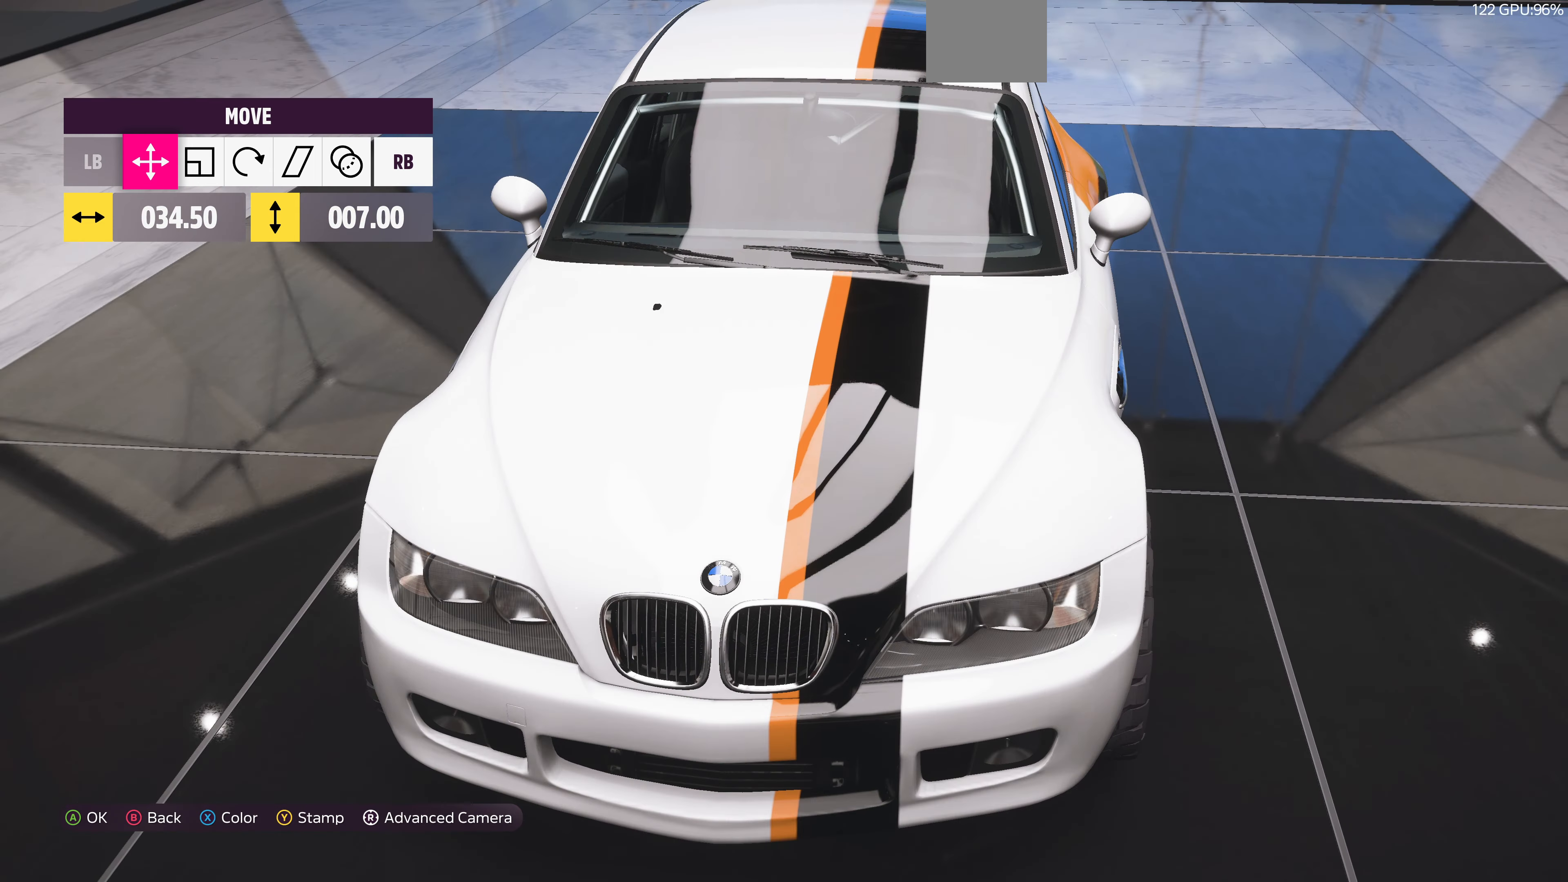
{"buttons": [], "left_stick": "center", "right_stick": "center", "events": [[233, "right_stick", "right"], [433, "right_stick", "center"]]}
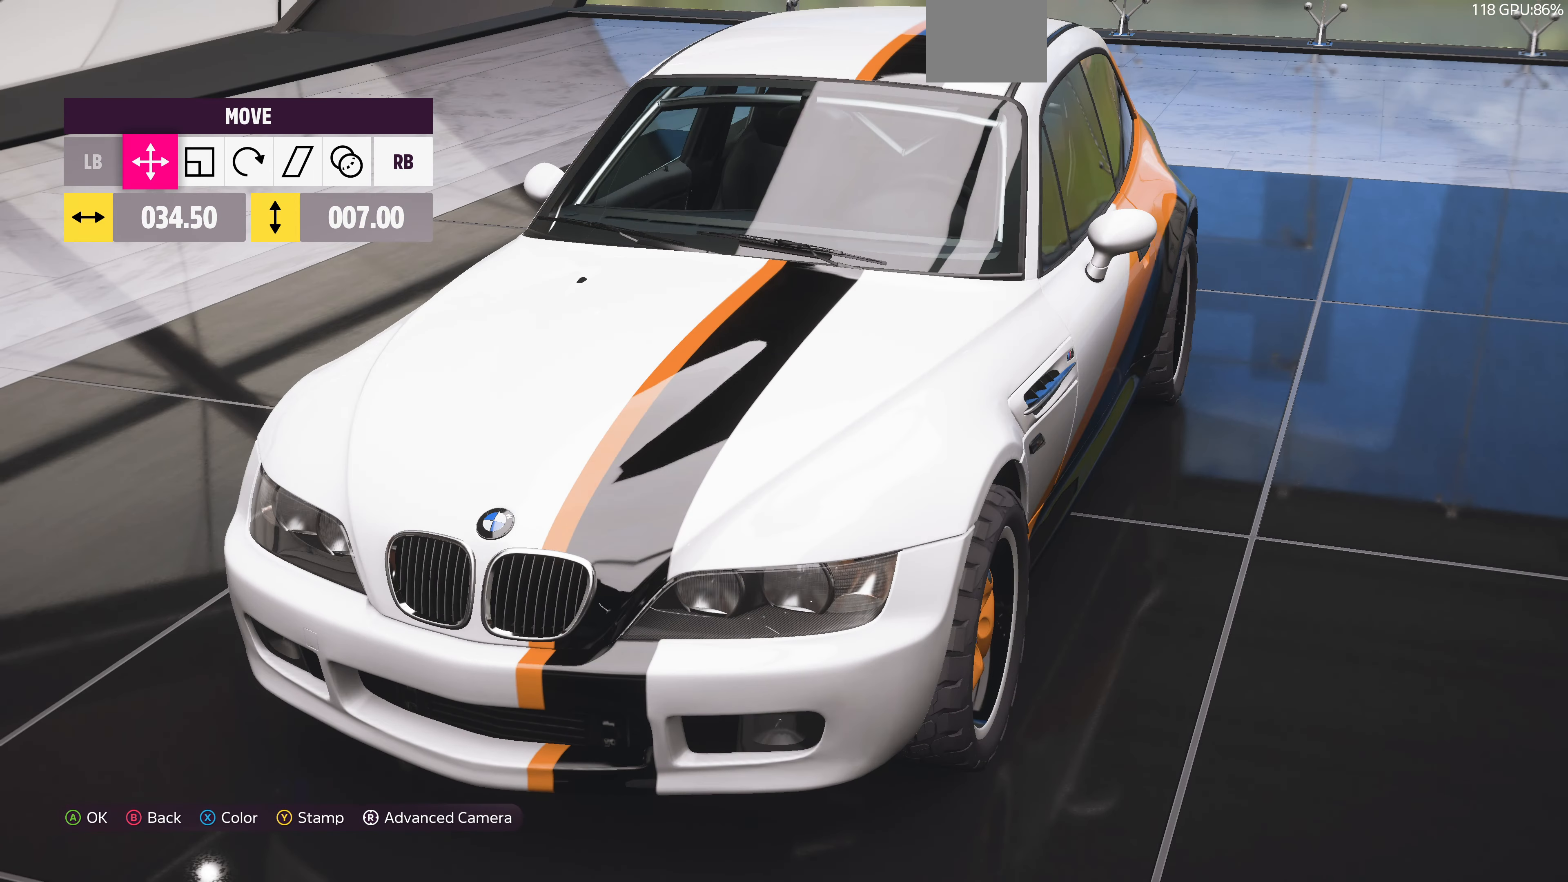
{"buttons": [], "left_stick": "center", "right_stick": "center", "events": [[267, "CROSS", "down"], [400, "CROSS", "up"]]}
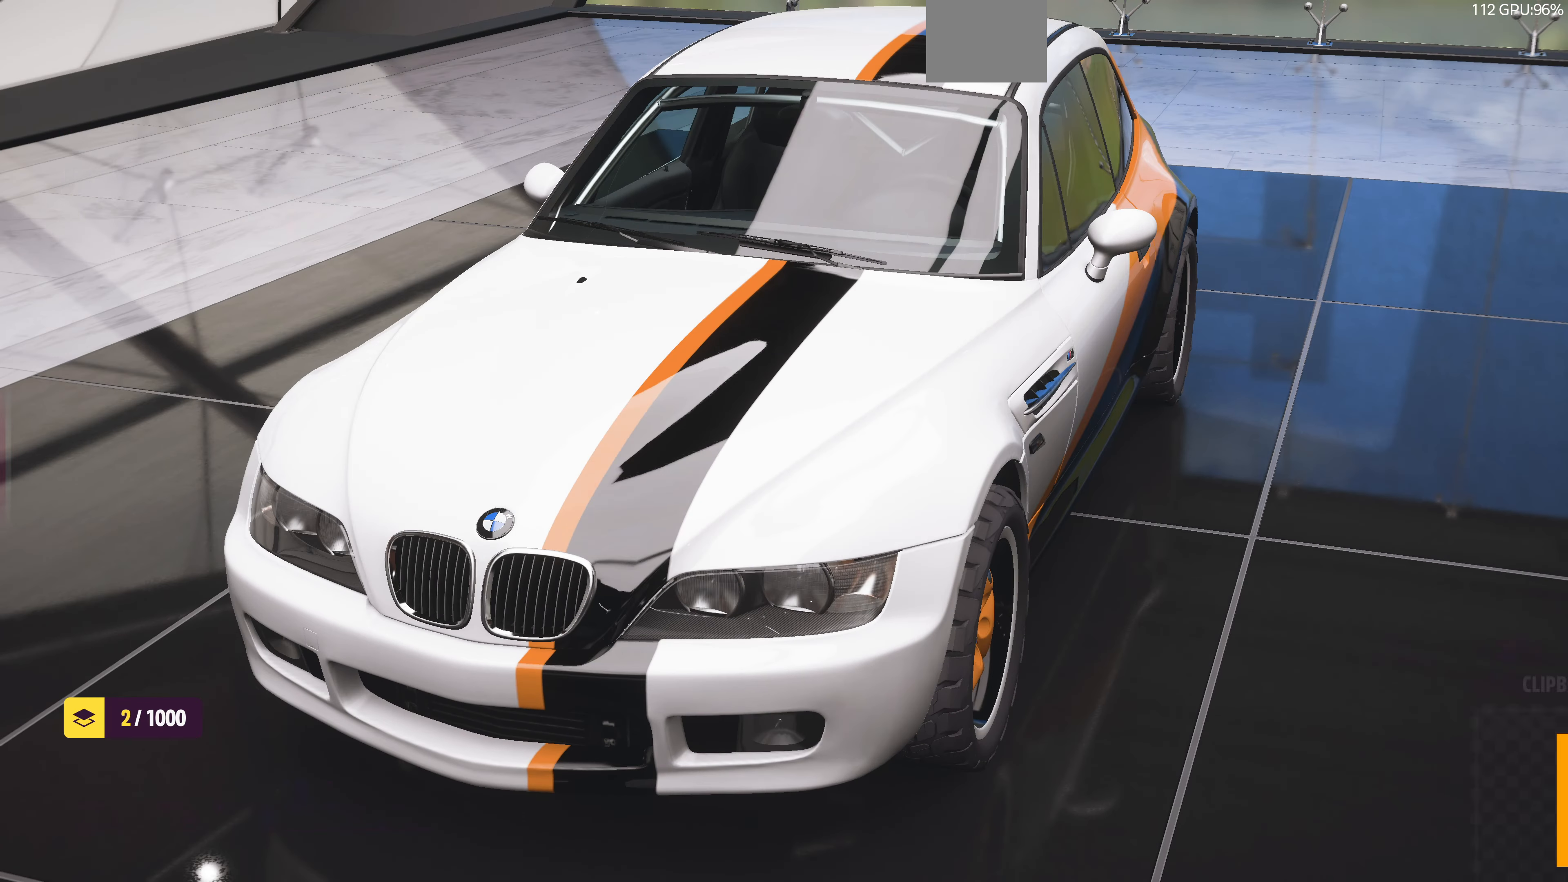
{"buttons": [], "left_stick": "center", "right_stick": "center", "events": [[133, "right_stick", "down-right"], [333, "right_stick", "center"], [367, "L1", "down"], [467, "L1", "up"]]}
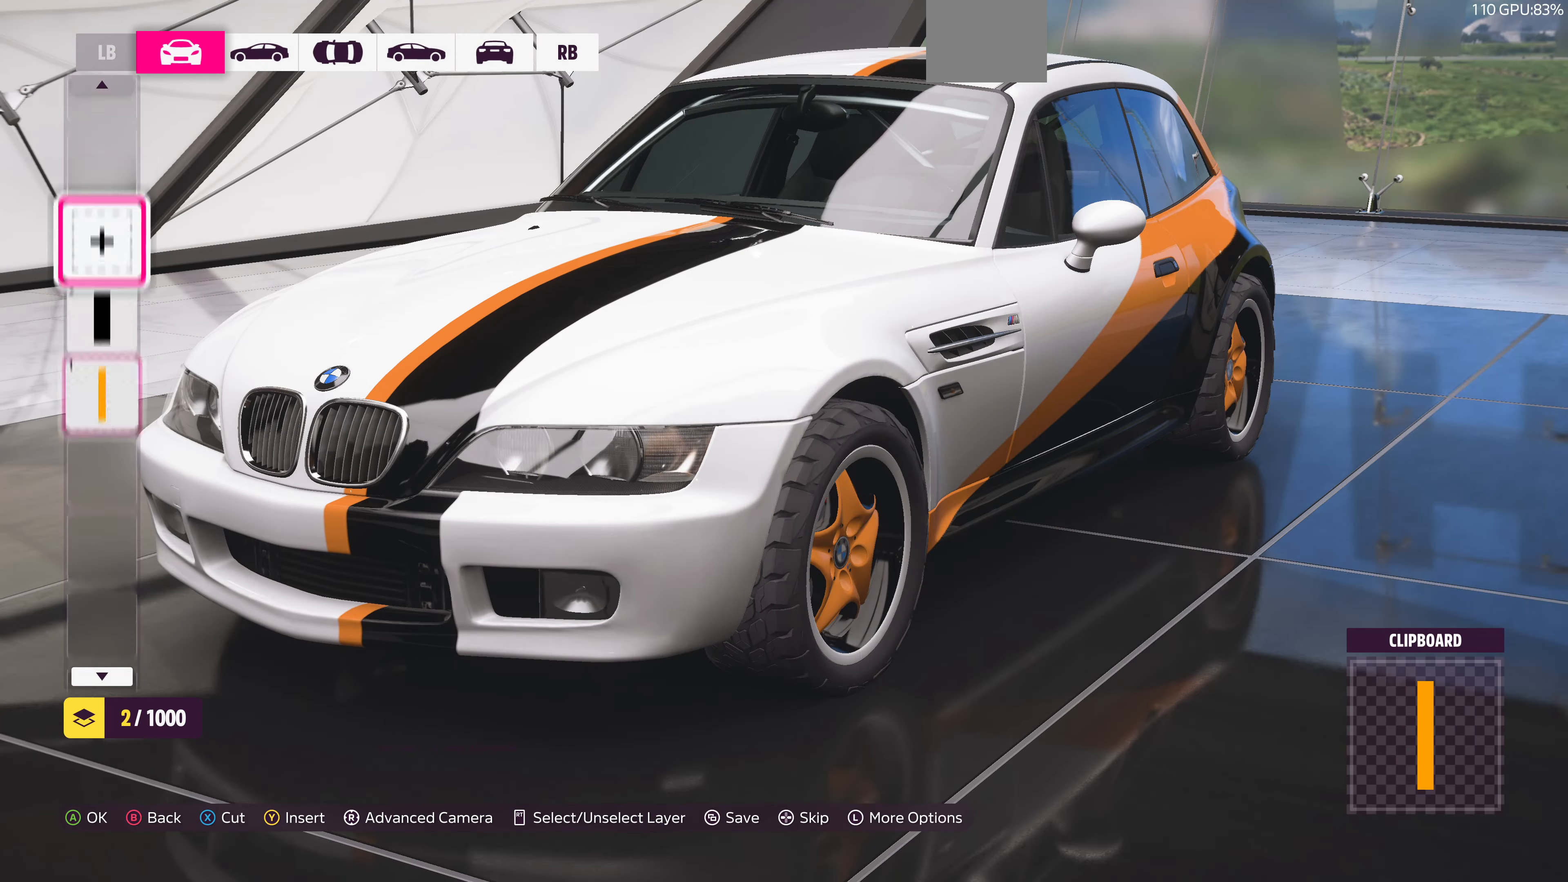
{"buttons": [], "left_stick": "center", "right_stick": "center", "events": [[400, "R1", "down"], [500, "R1", "up"]]}
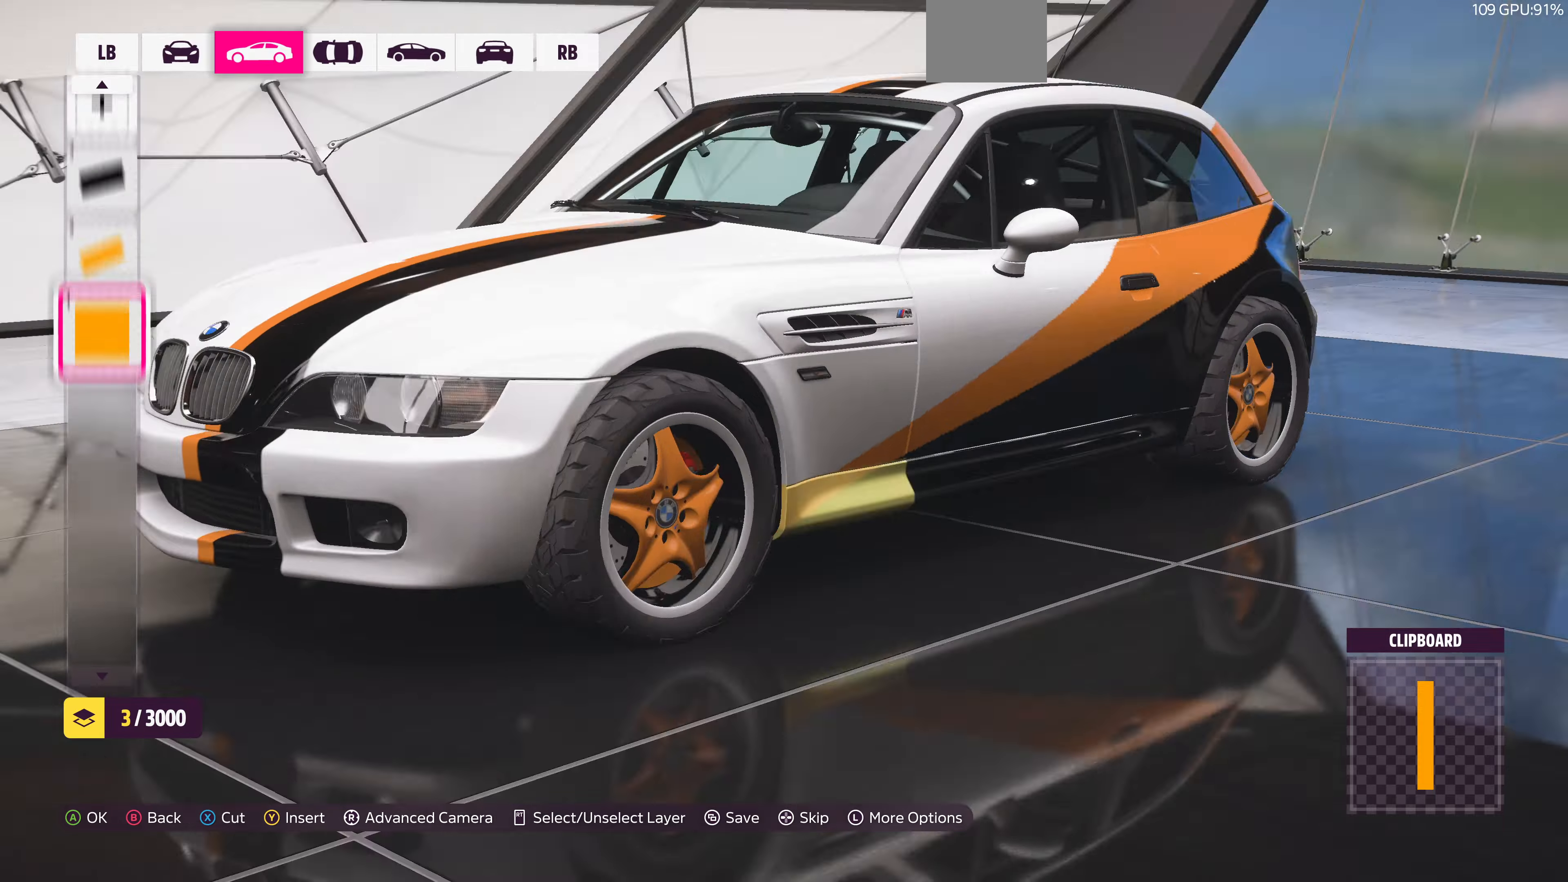
{"buttons": [], "left_stick": "center", "right_stick": "center", "events": [[266, "L1", "down"], [366, "L1", "up"]]}
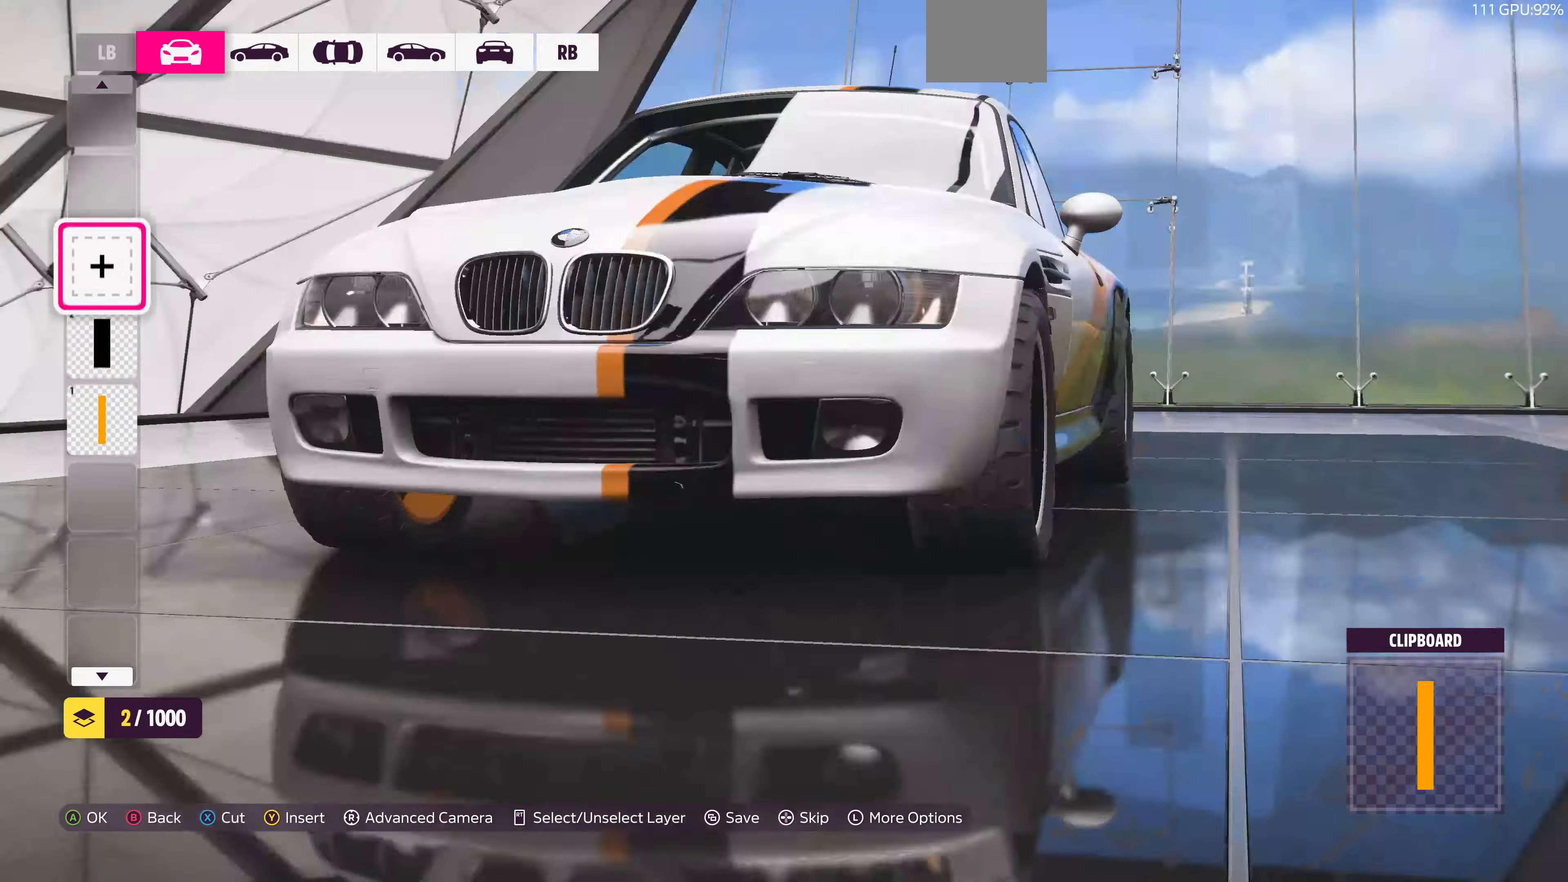
{"buttons": [], "left_stick": "center", "right_stick": "center", "events": []}
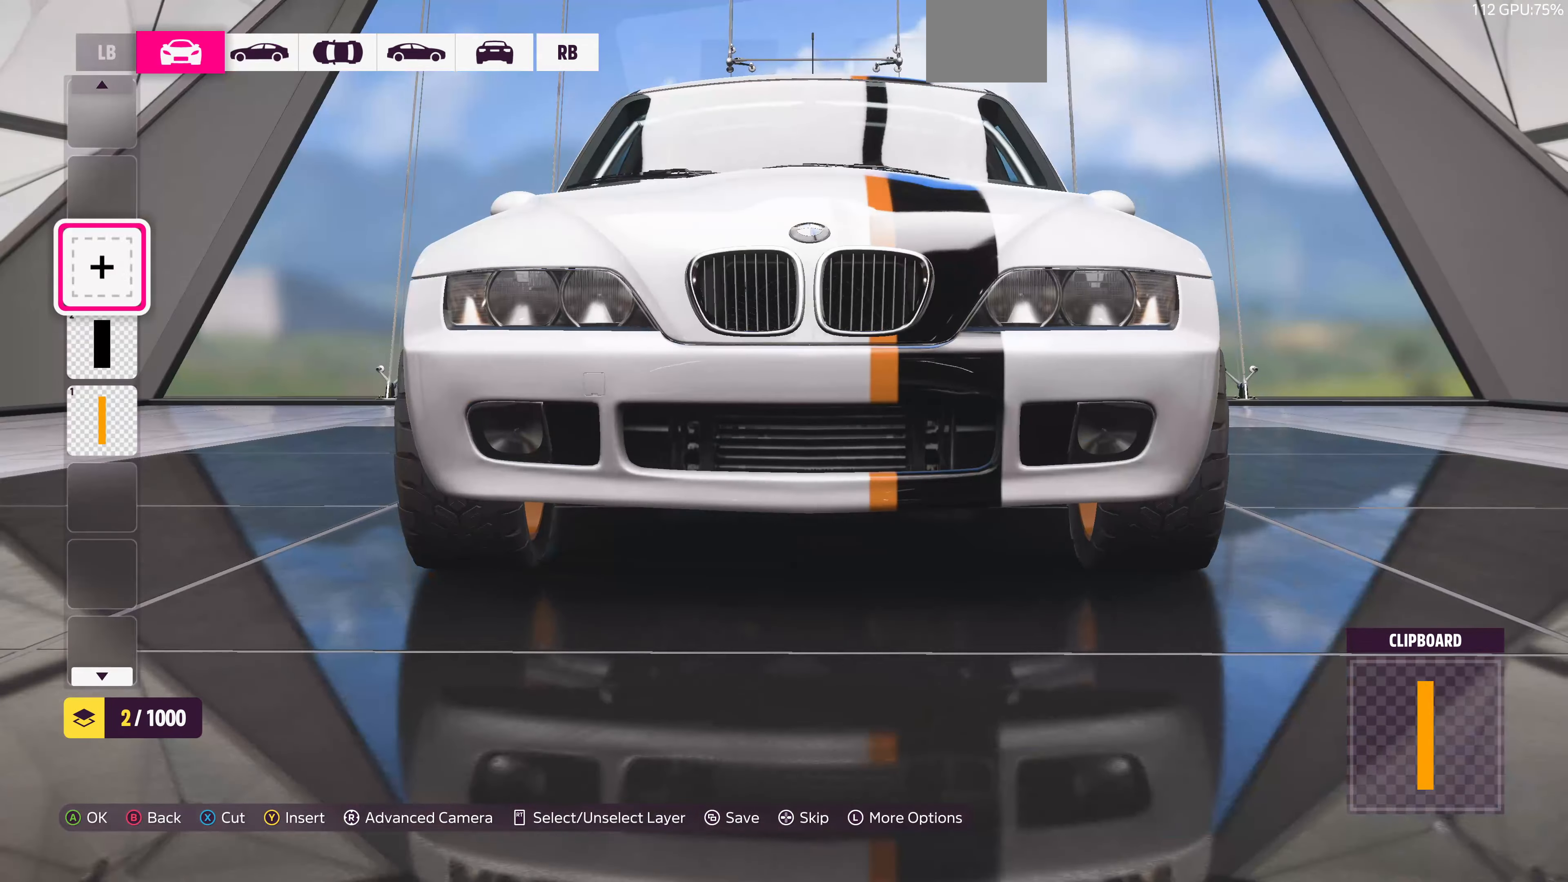
{"buttons": [], "left_stick": "center", "right_stick": "right", "events": [[100, "right_stick", "right"]]}
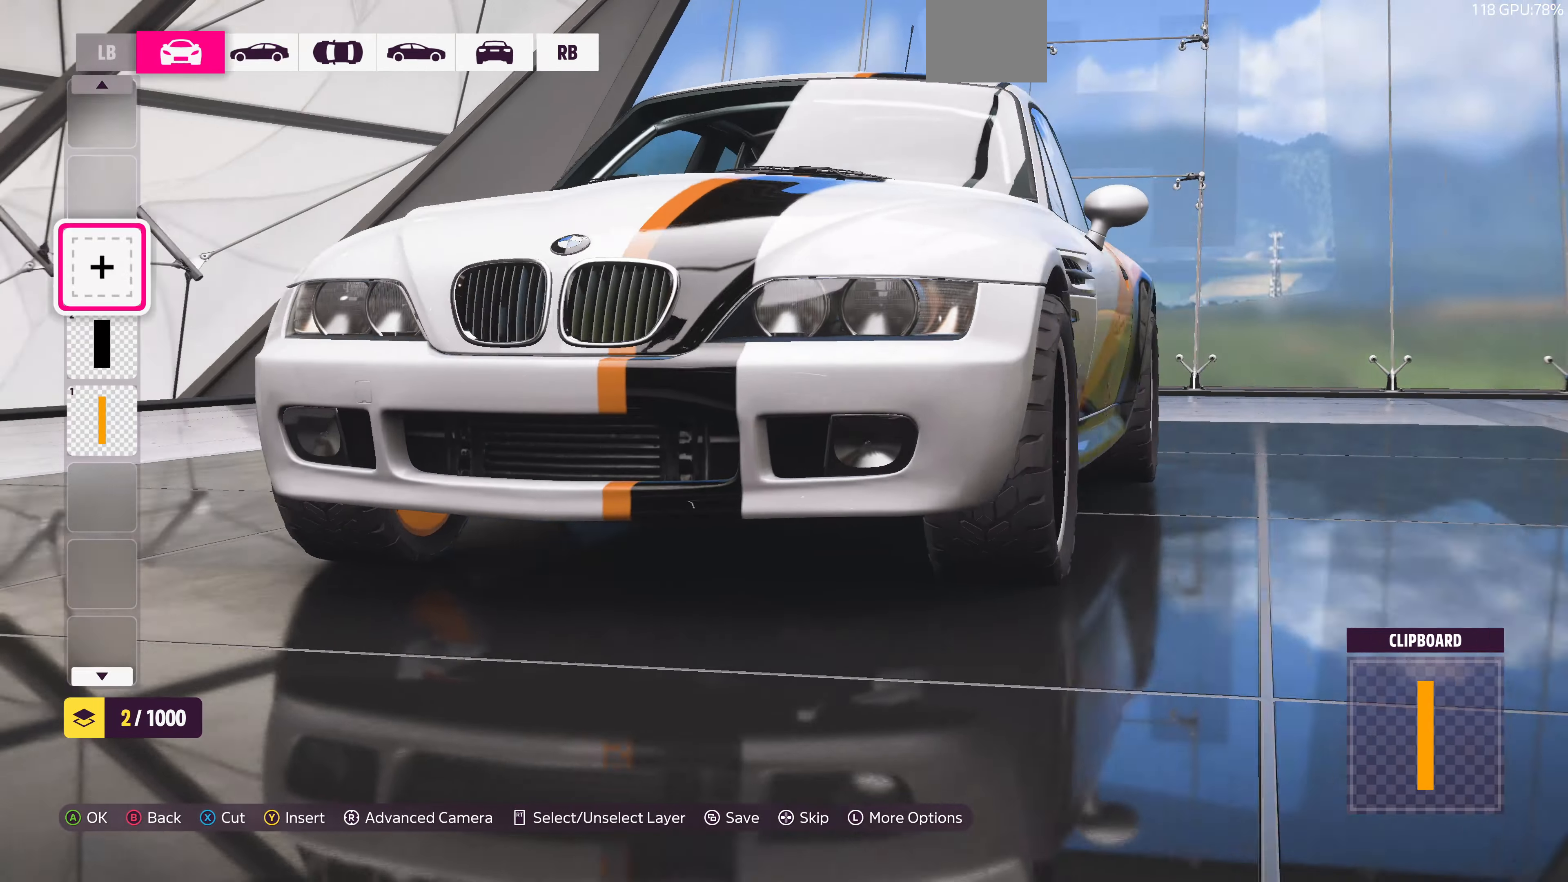
{"buttons": [], "left_stick": "center", "right_stick": "right", "events": []}
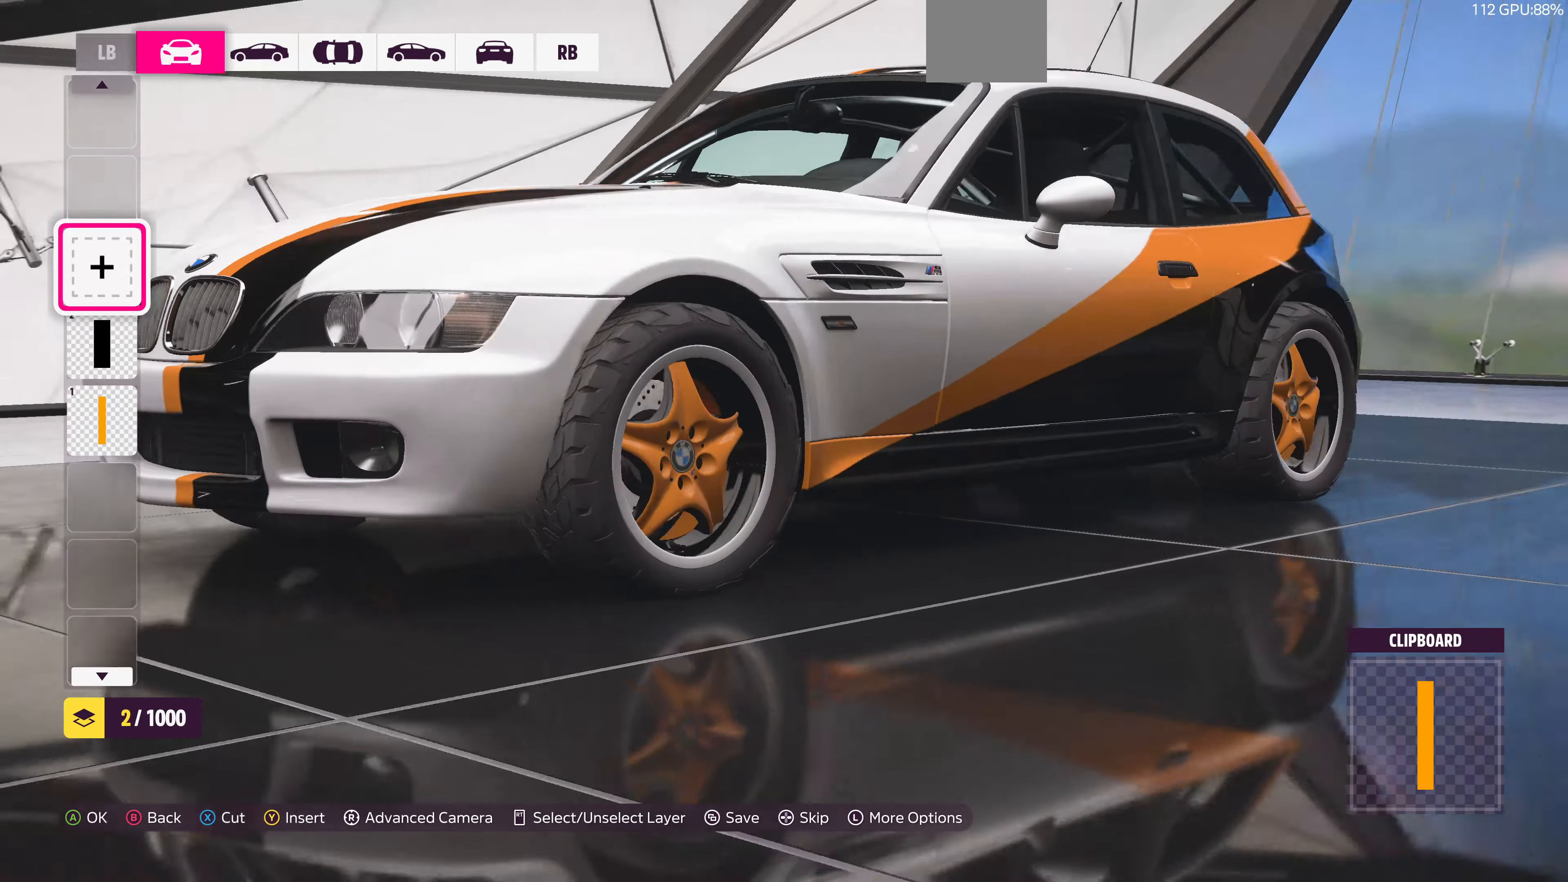
{"buttons": [], "left_stick": "center", "right_stick": "left", "events": [[266, "right_stick", "center"], [466, "right_stick", "left"]]}
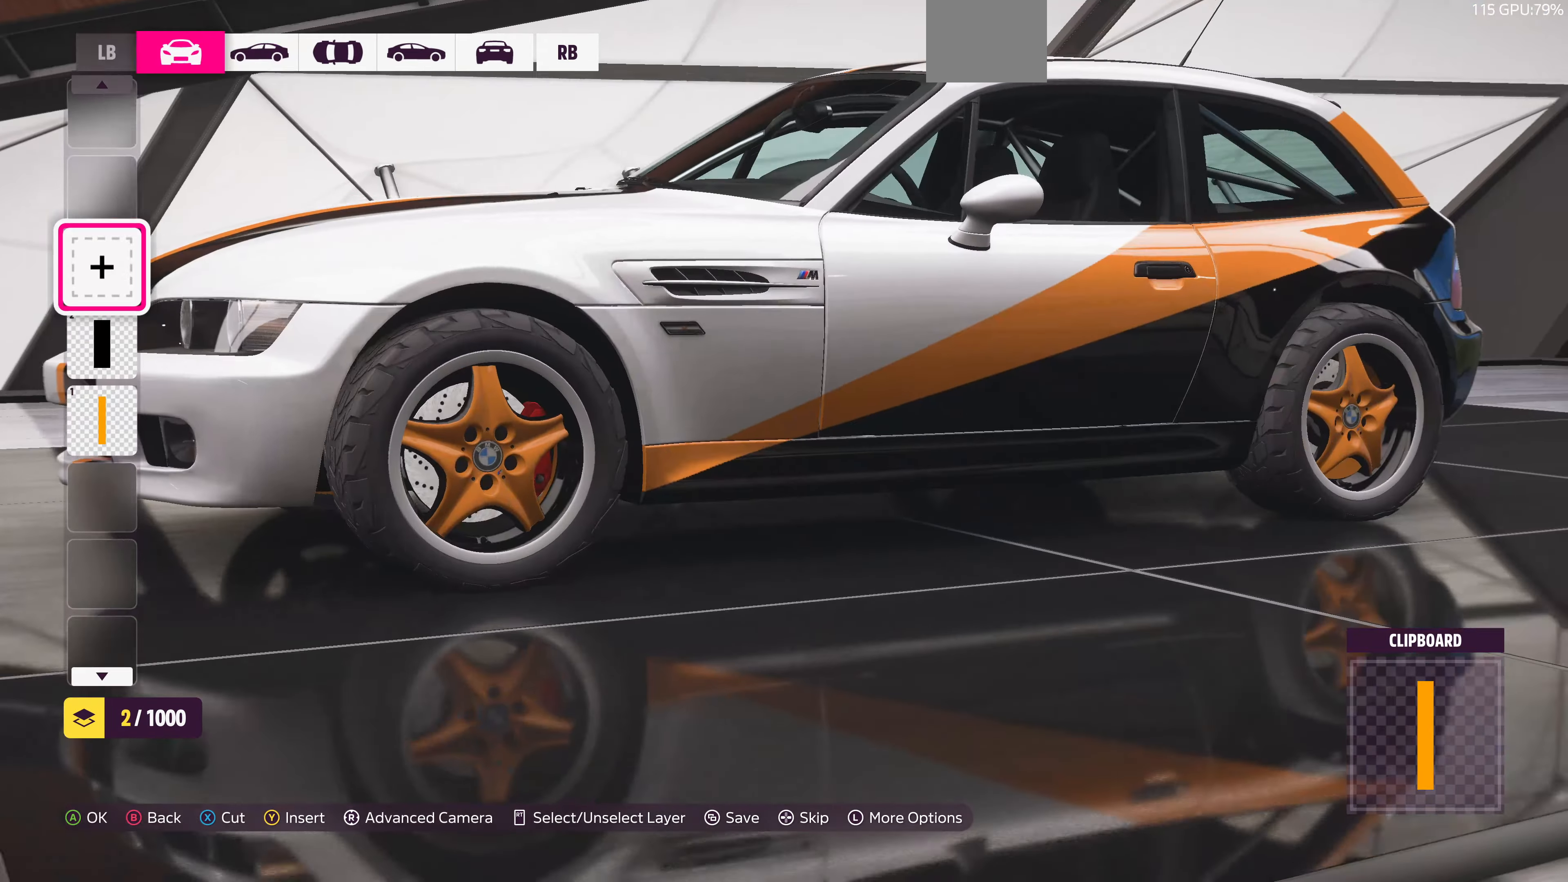
{"buttons": [], "left_stick": "center", "right_stick": "left", "events": []}
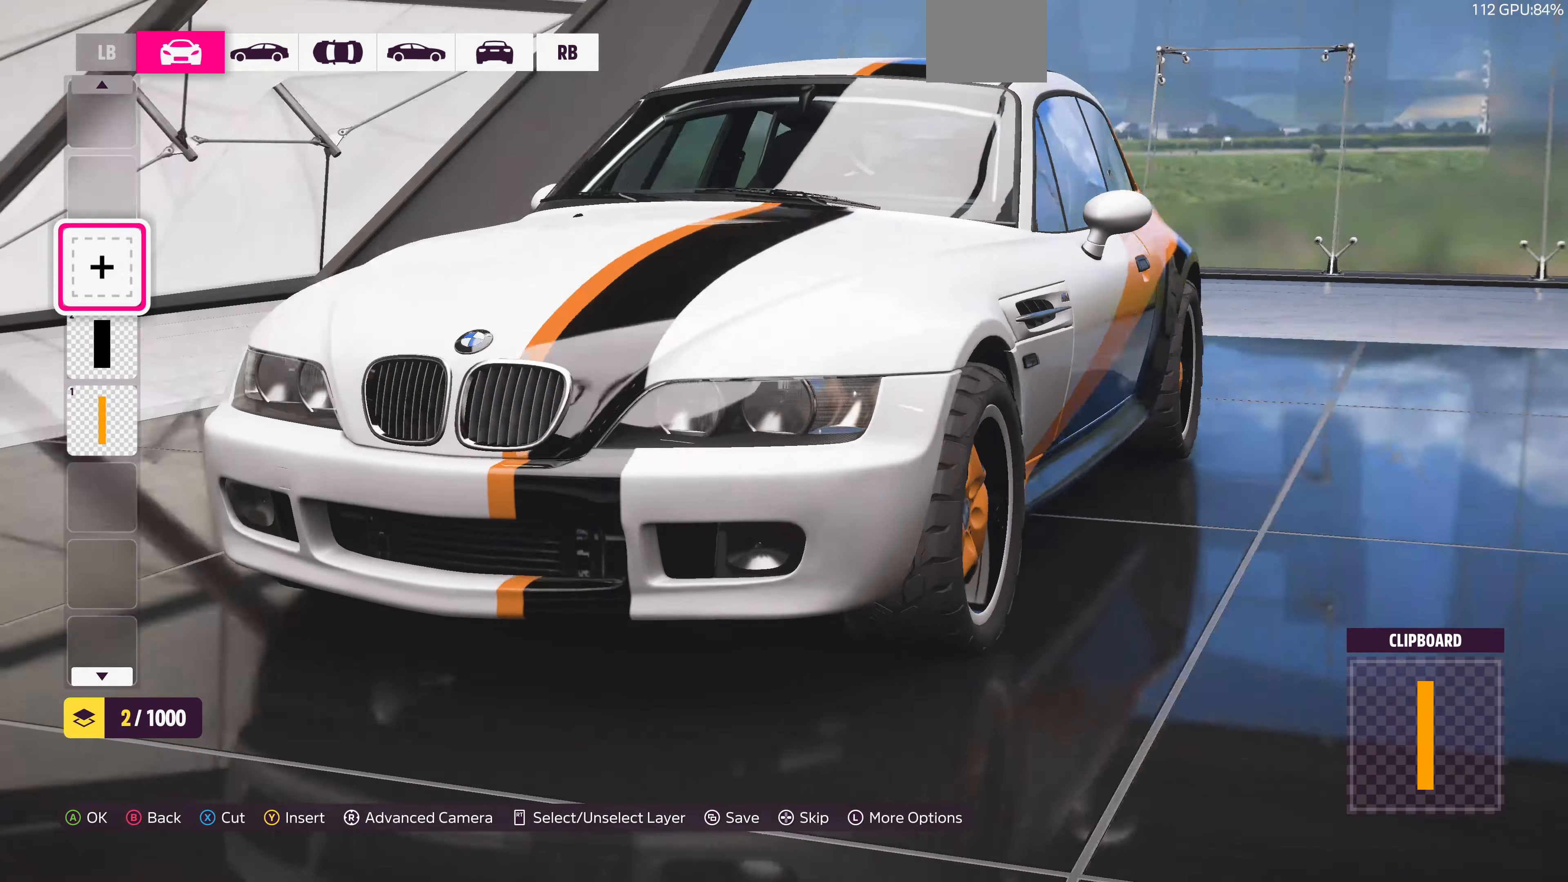
{"buttons": [], "left_stick": "center", "right_stick": "center", "events": [[33, "right_stick", "center"], [200, "right_stick", "left"], [466, "right_stick", "center"]]}
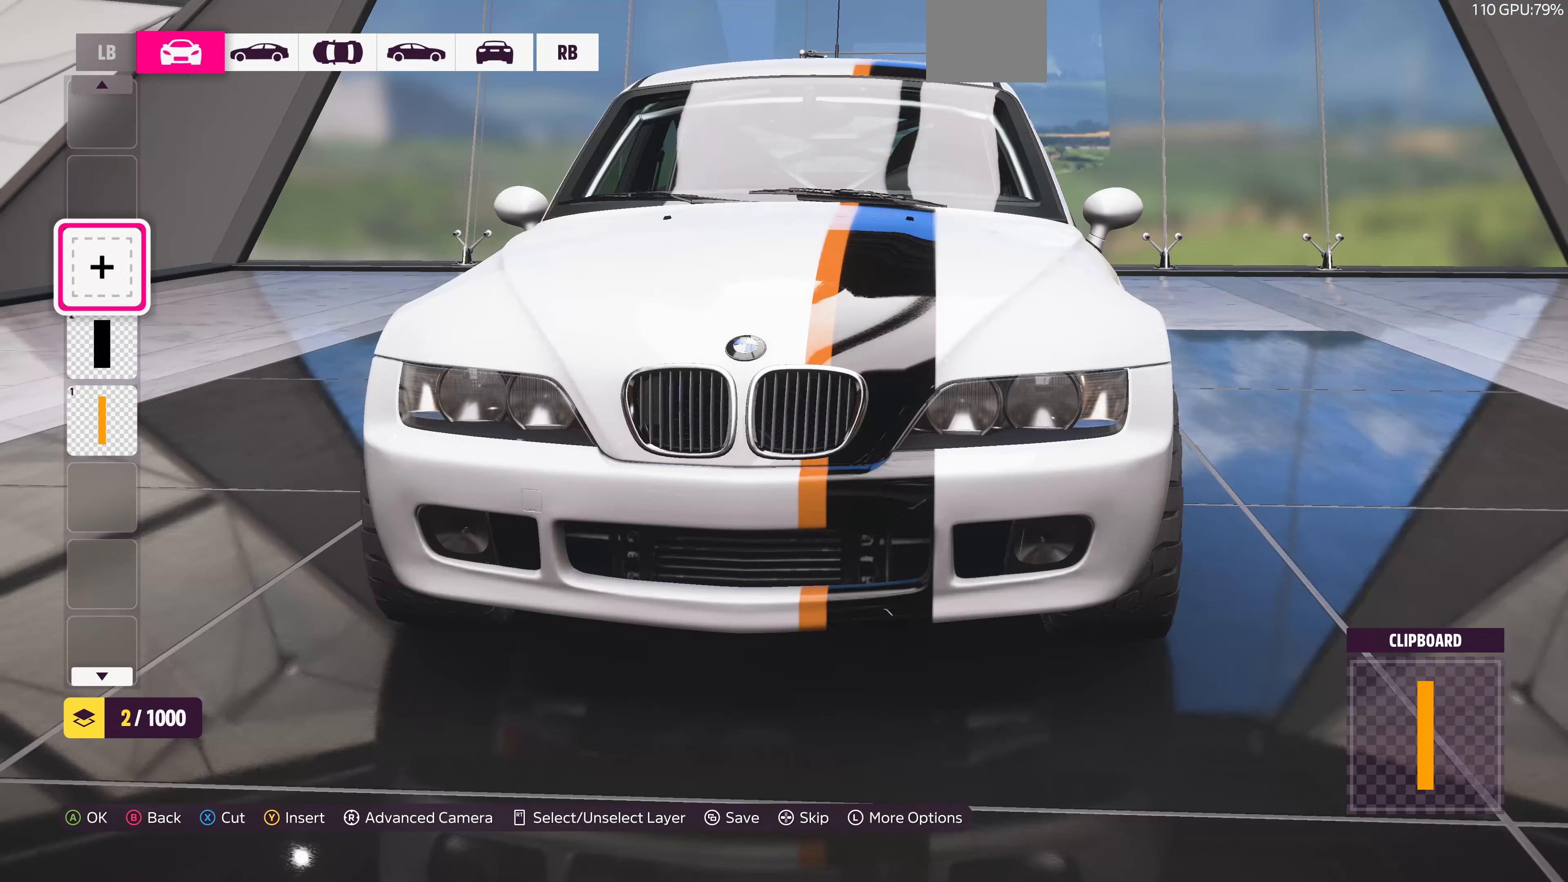
{"buttons": [], "left_stick": "center", "right_stick": "center", "events": [[233, "right_stick", "right"], [500, "right_stick", "center"]]}
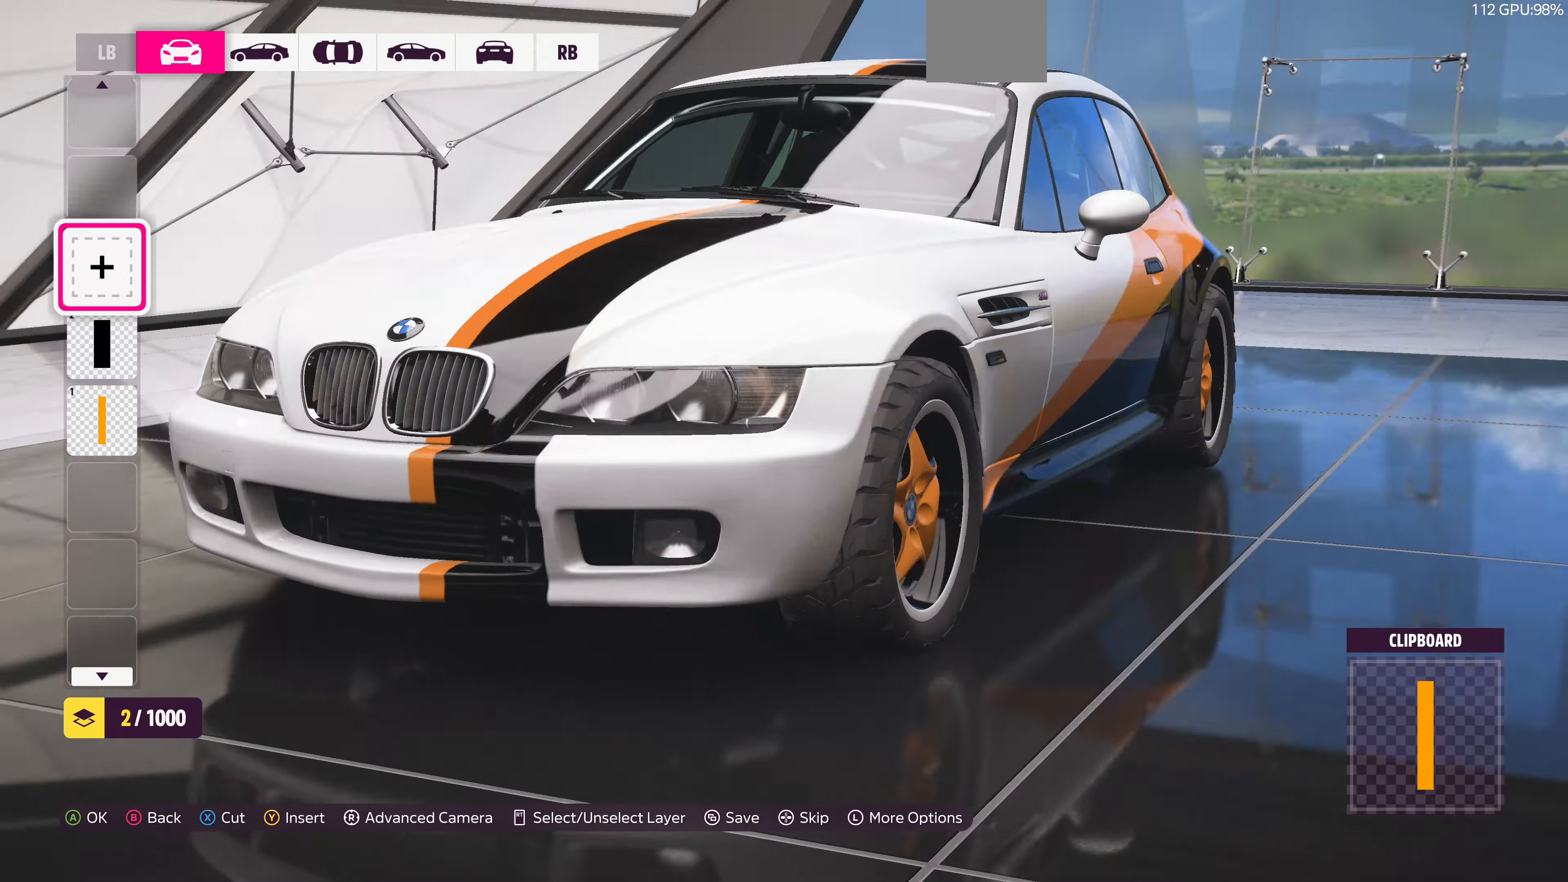
{"buttons": [], "left_stick": "center", "right_stick": "center", "events": [[33, "R1", "down"], [166, "R1", "up"]]}
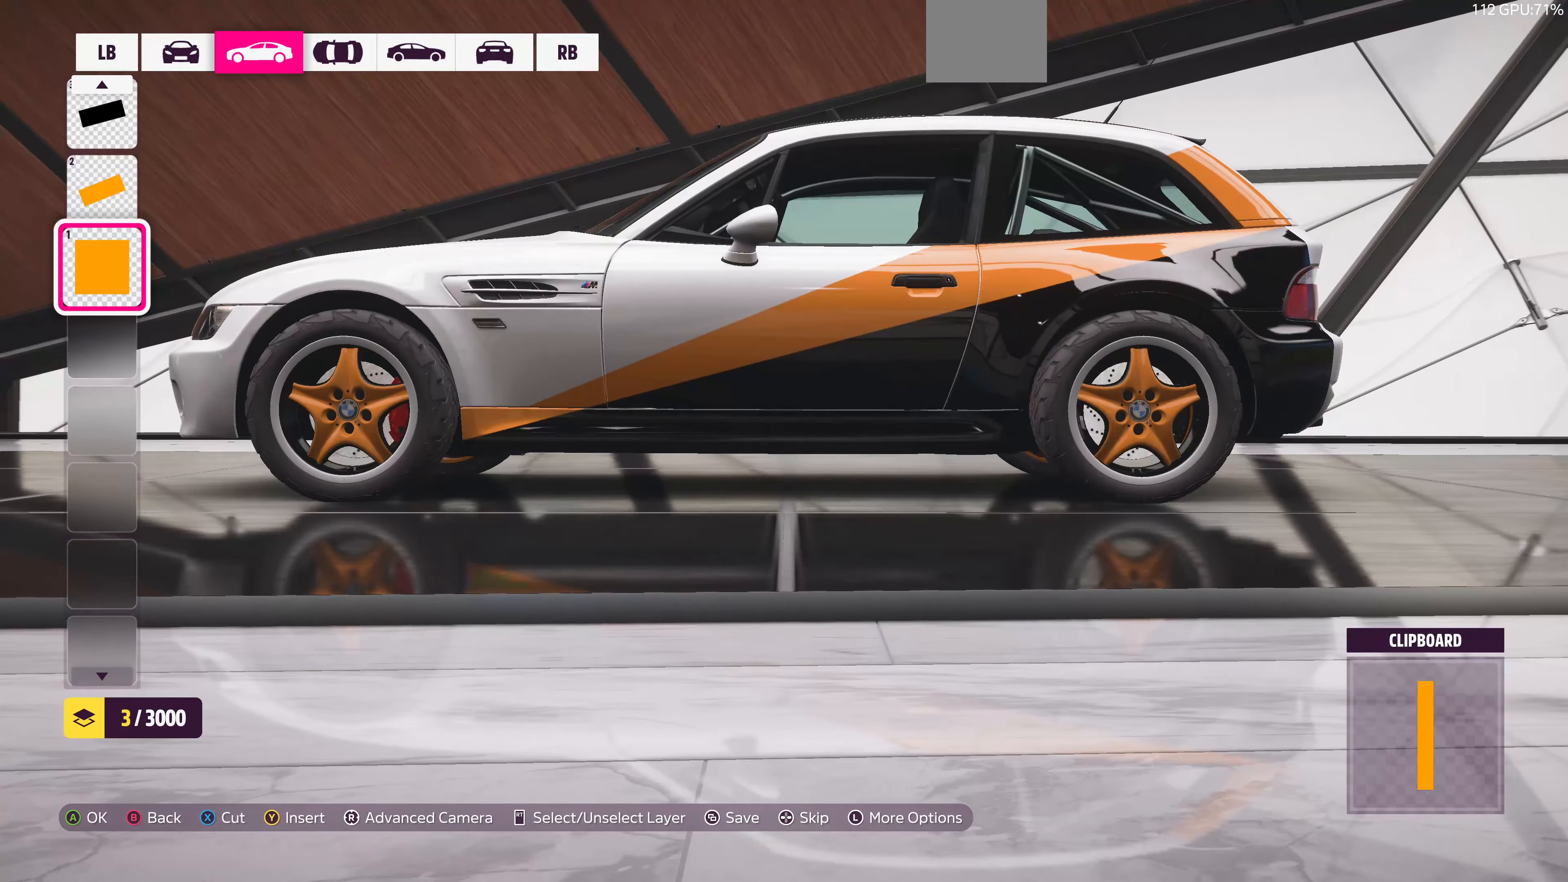
{"buttons": [], "left_stick": "center", "right_stick": "center", "events": []}
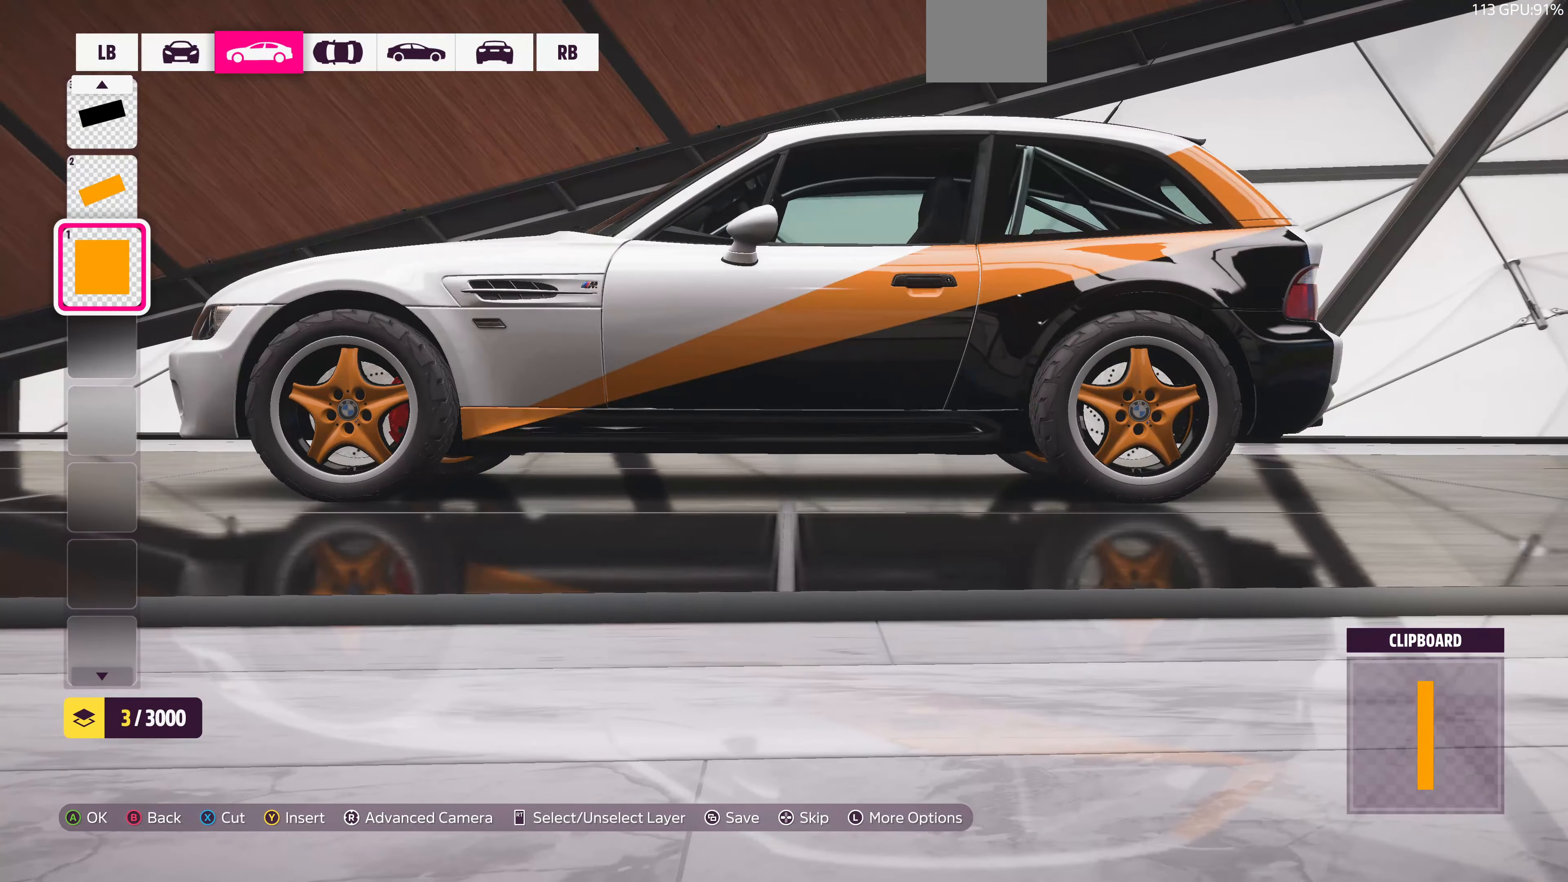
{"buttons": [], "left_stick": "center", "right_stick": "center", "events": [[200, "right_stick", "left"], [400, "right_stick", "center"]]}
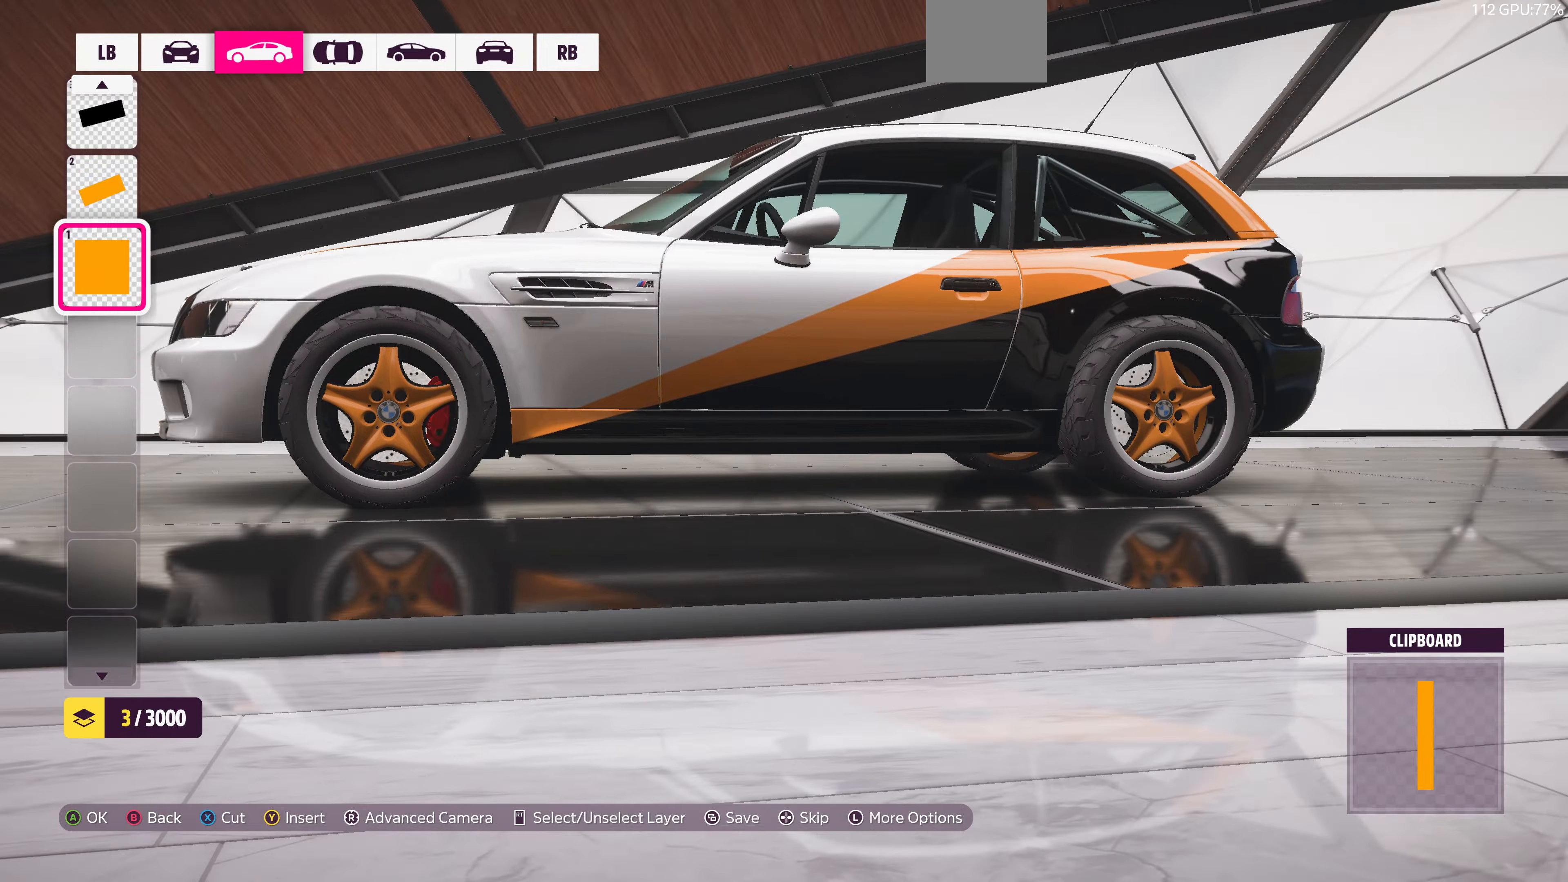
{"buttons": [], "left_stick": "center", "right_stick": "left", "events": [[134, "SQUARE", "down"], [267, "SQUARE", "up"], [434, "right_stick", "left"]]}
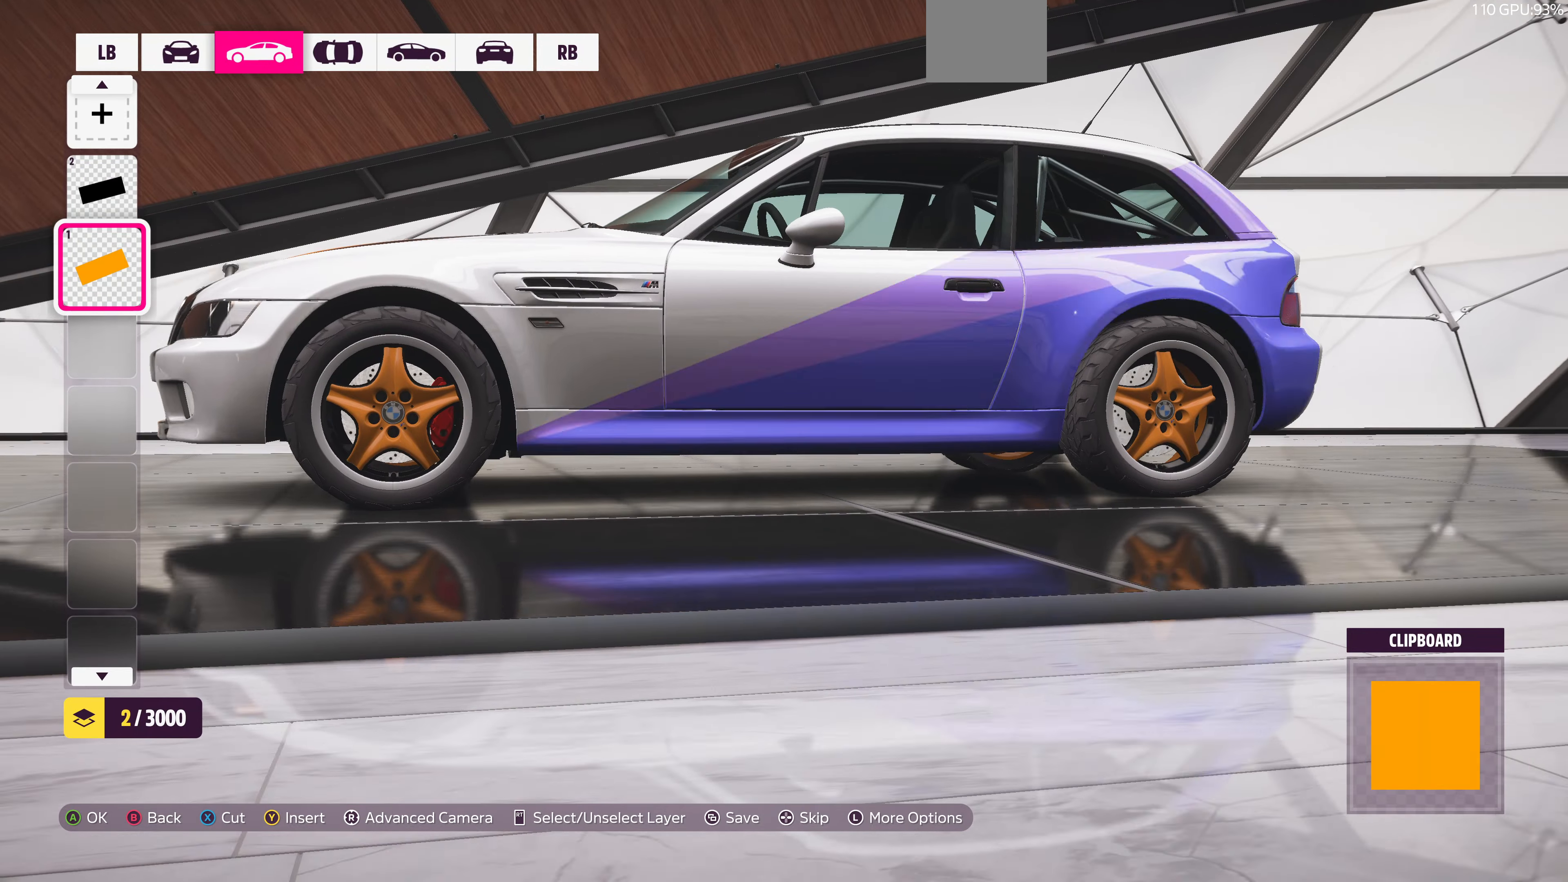
{"buttons": [], "left_stick": "center", "right_stick": "center", "events": [[367, "right_stick", "center"]]}
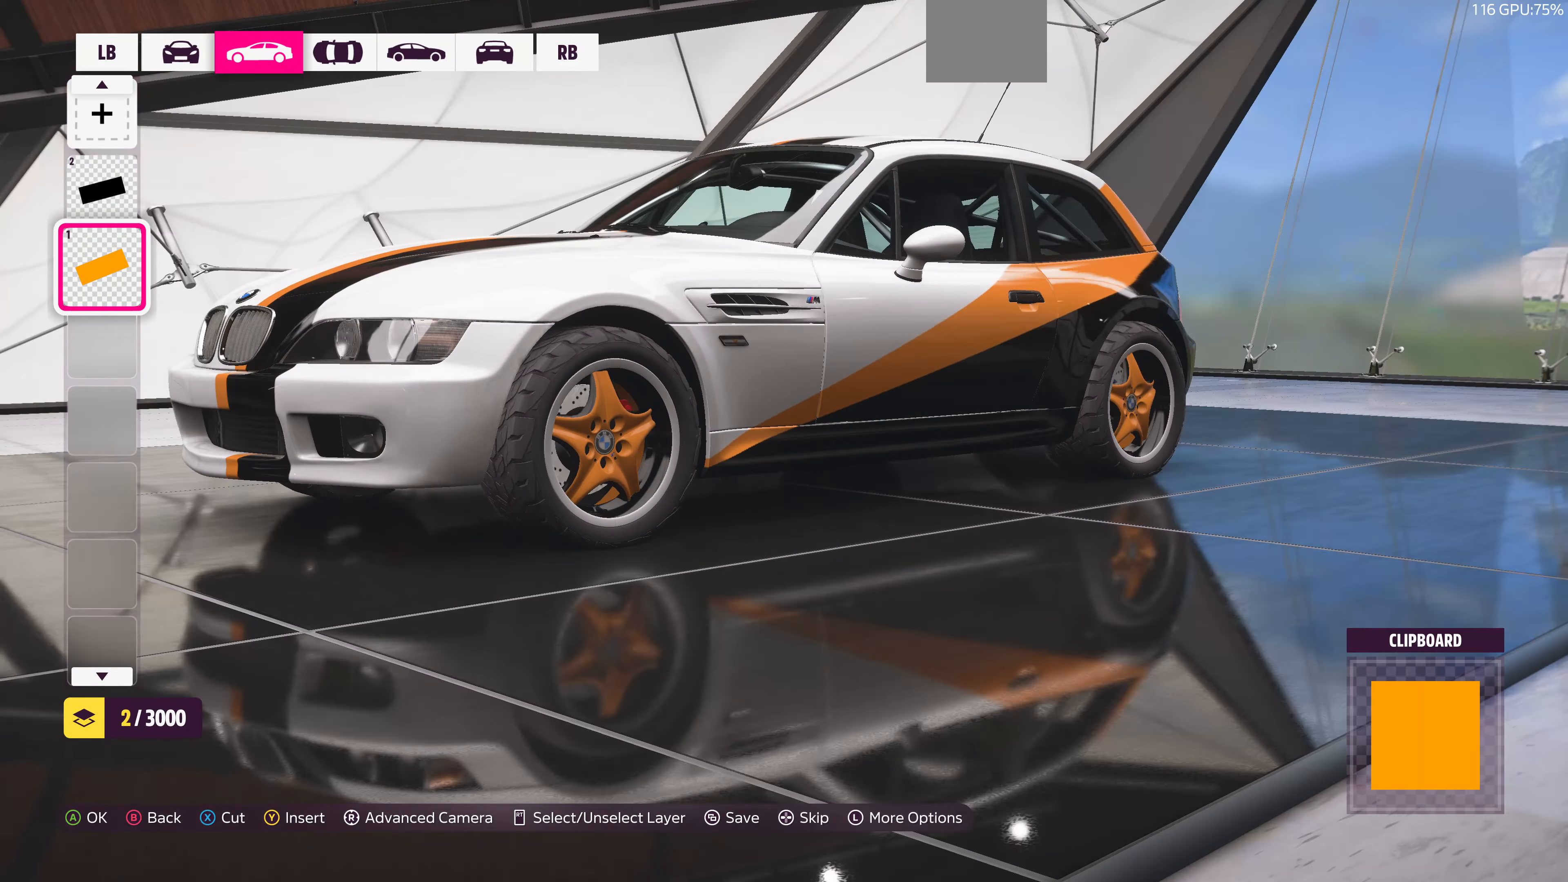
{"buttons": [], "left_stick": "center", "right_stick": "center", "events": []}
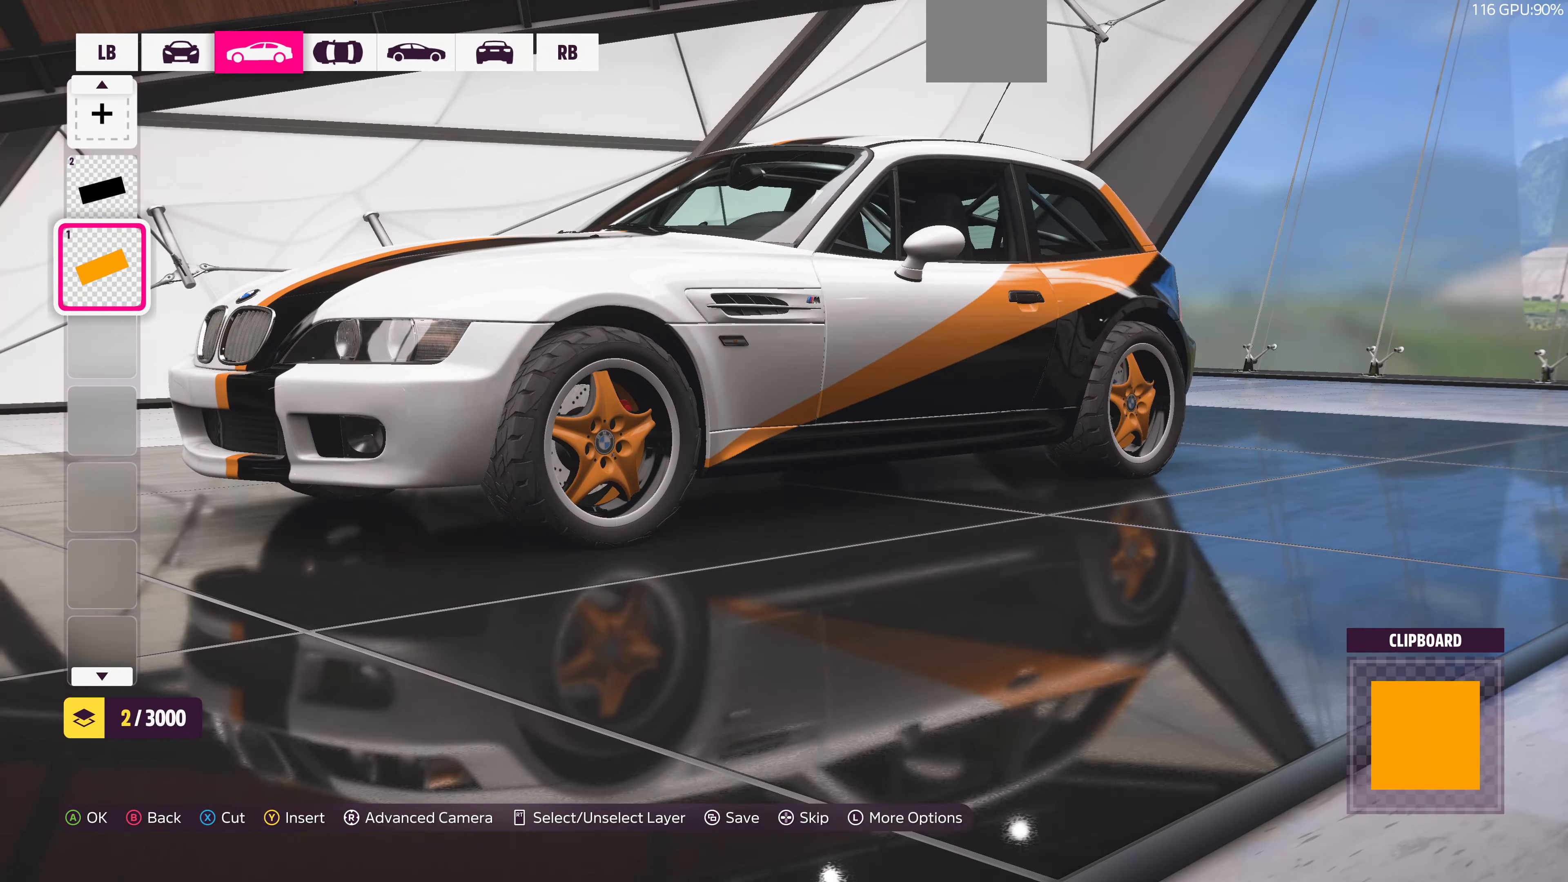
{"buttons": [], "left_stick": "center", "right_stick": "center", "events": []}
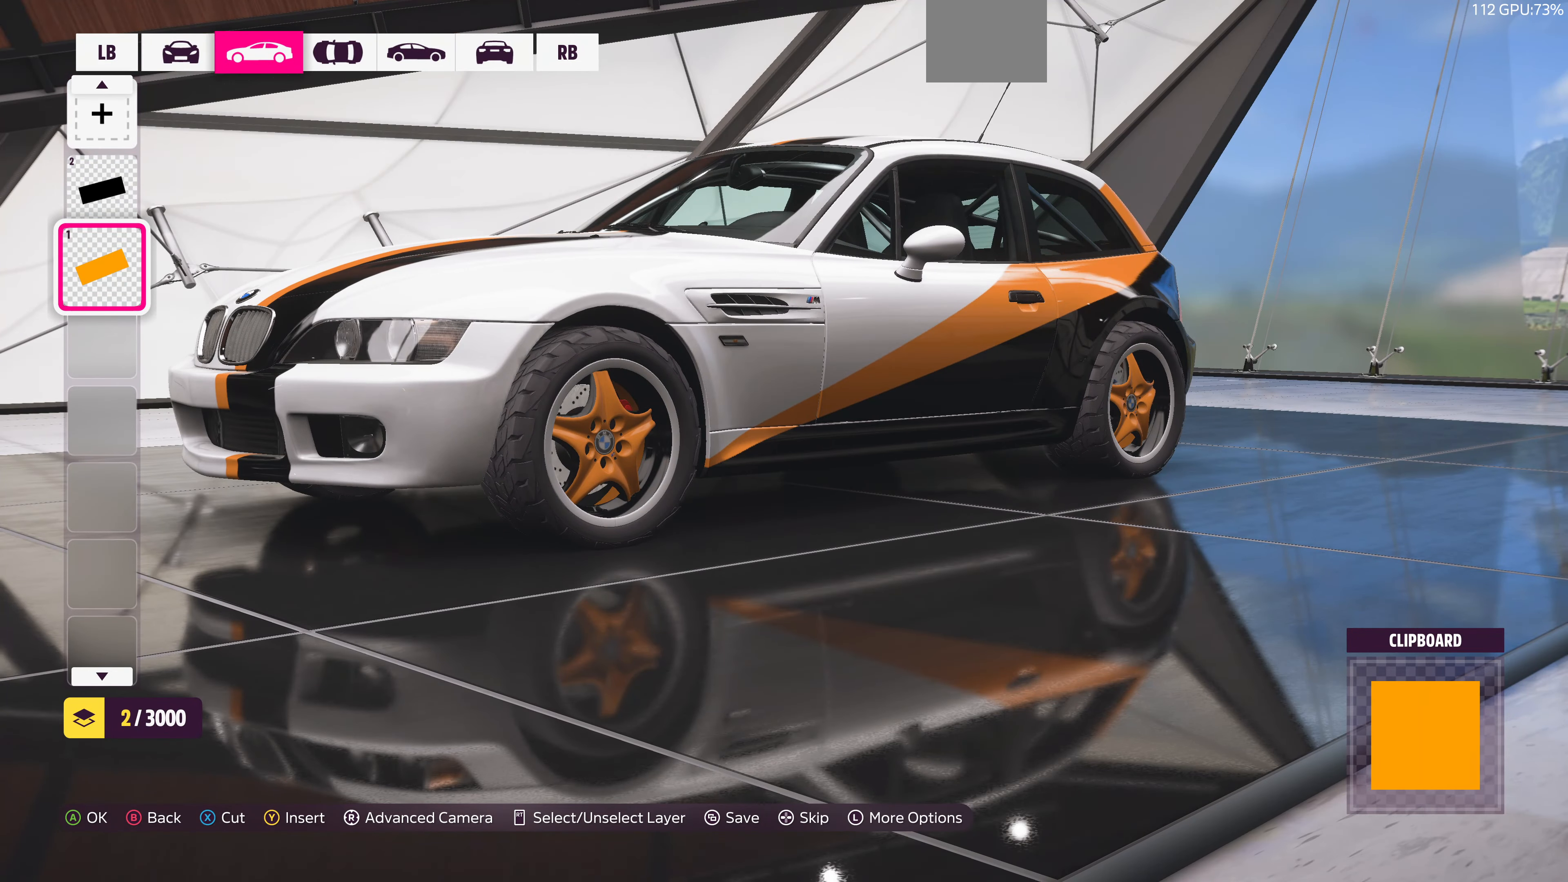
{"buttons": ["TRIANGLE"], "left_stick": "center", "right_stick": "center", "events": [[434, "TRIANGLE", "down"]]}
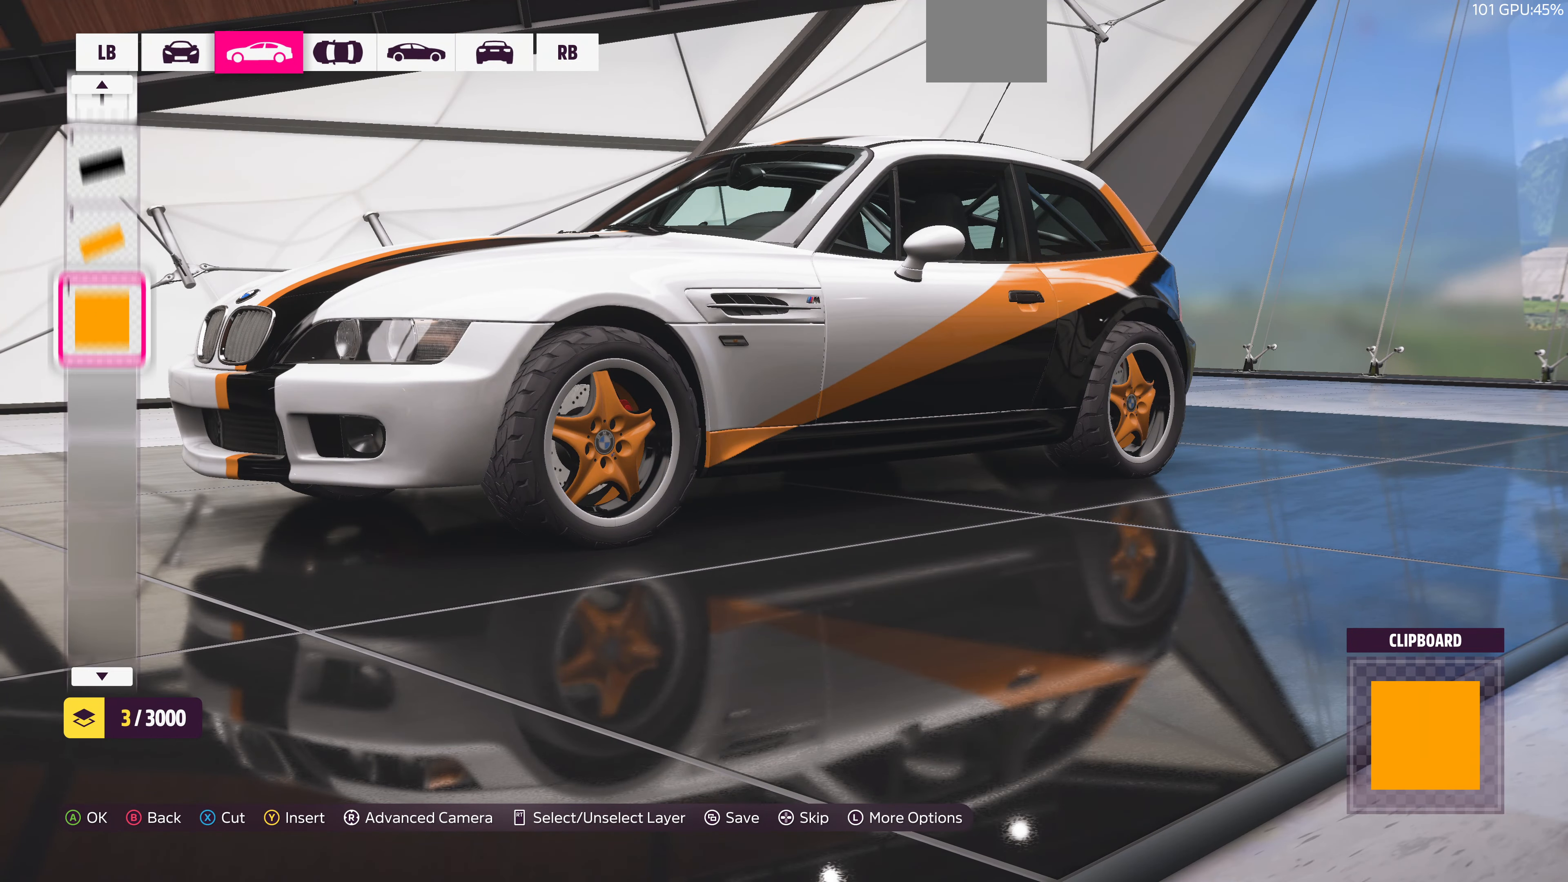
{"buttons": [], "left_stick": "center", "right_stick": "center", "events": [[34, "TRIANGLE", "up"]]}
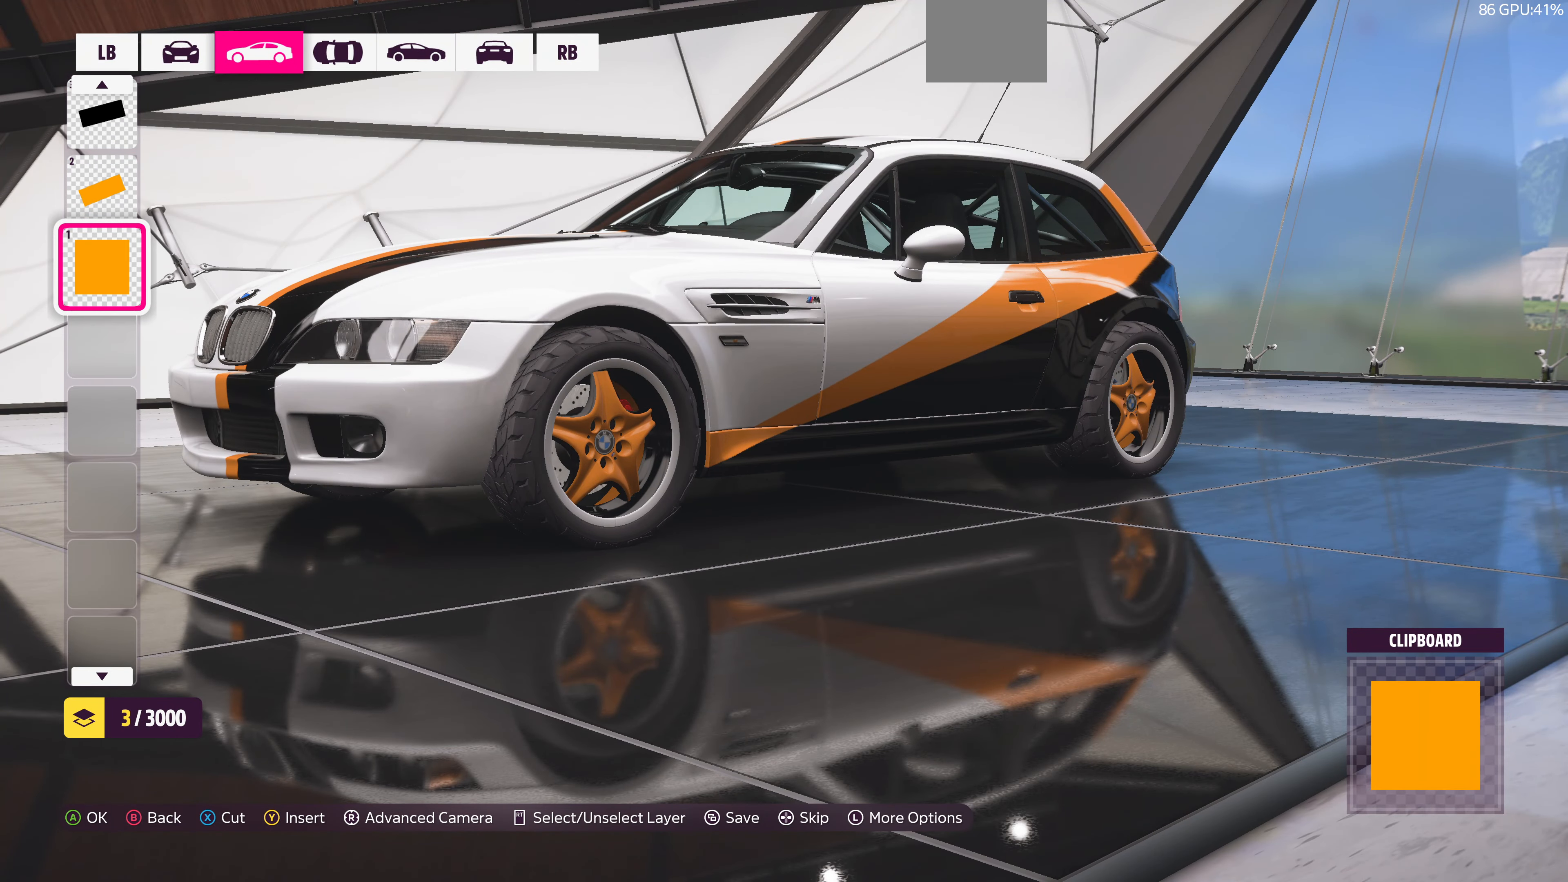
{"buttons": [], "left_stick": "center", "right_stick": "right", "events": [[267, "right_stick", "right"]]}
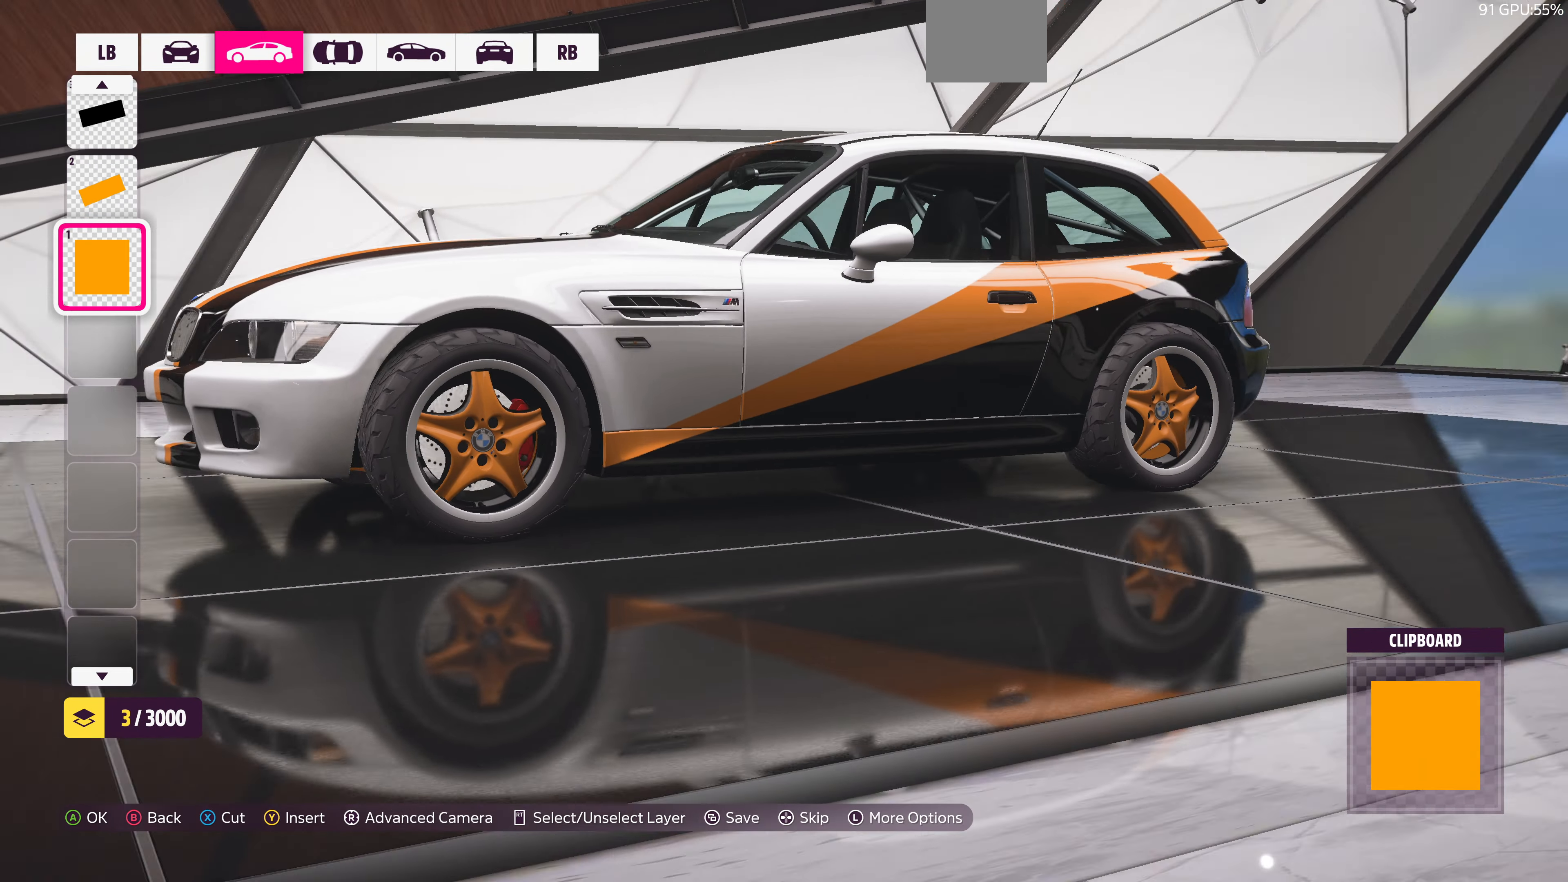
{"buttons": [], "left_stick": "center", "right_stick": "right", "events": []}
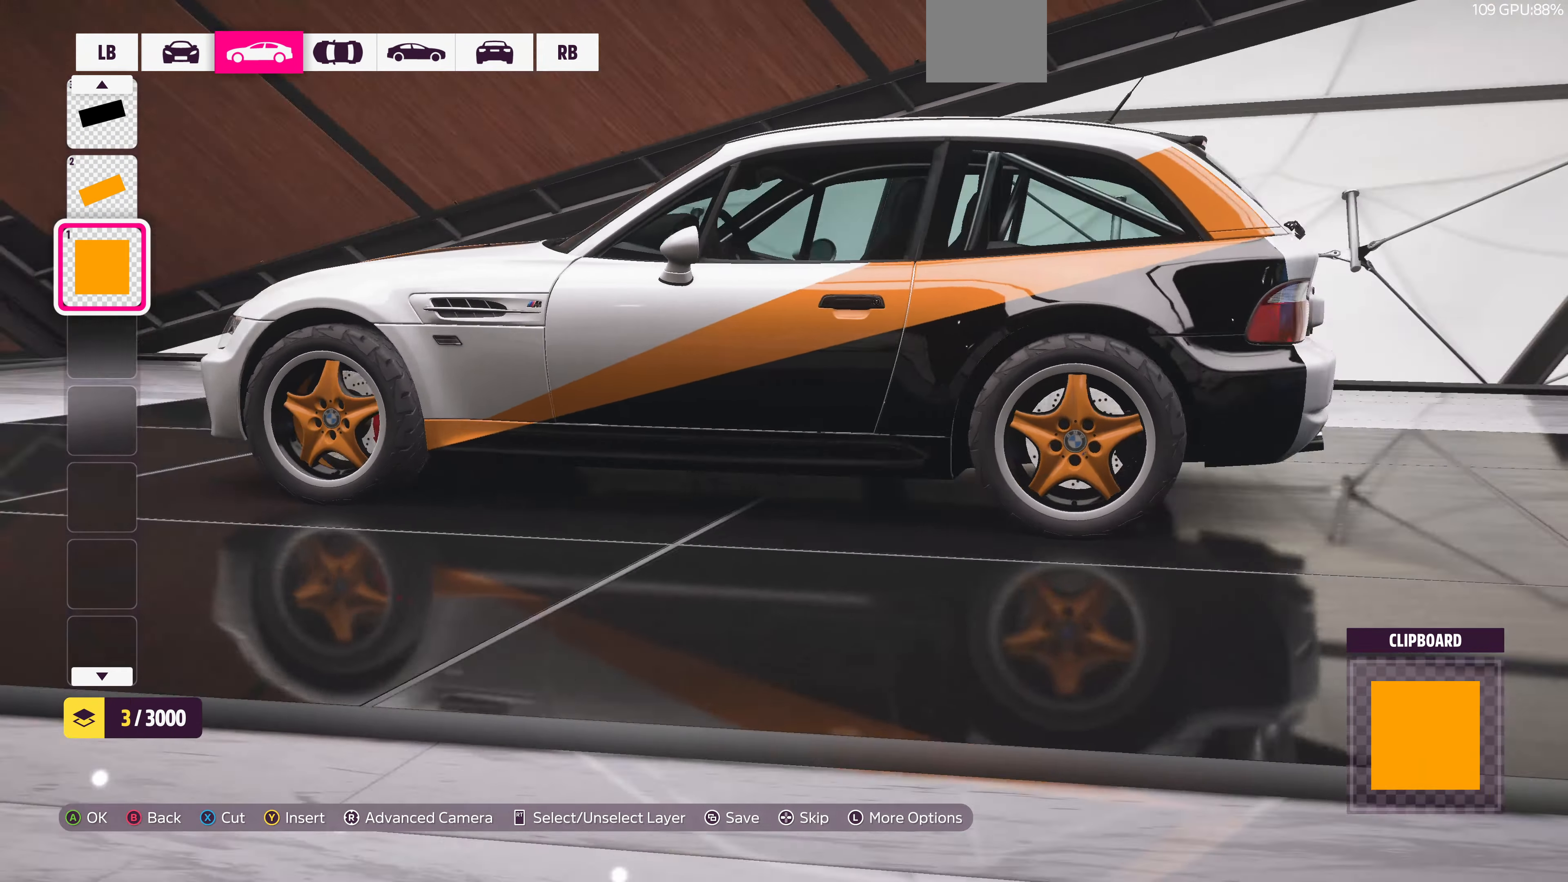
{"buttons": [], "left_stick": "center", "right_stick": "center", "events": [[500, "right_stick", "center"]]}
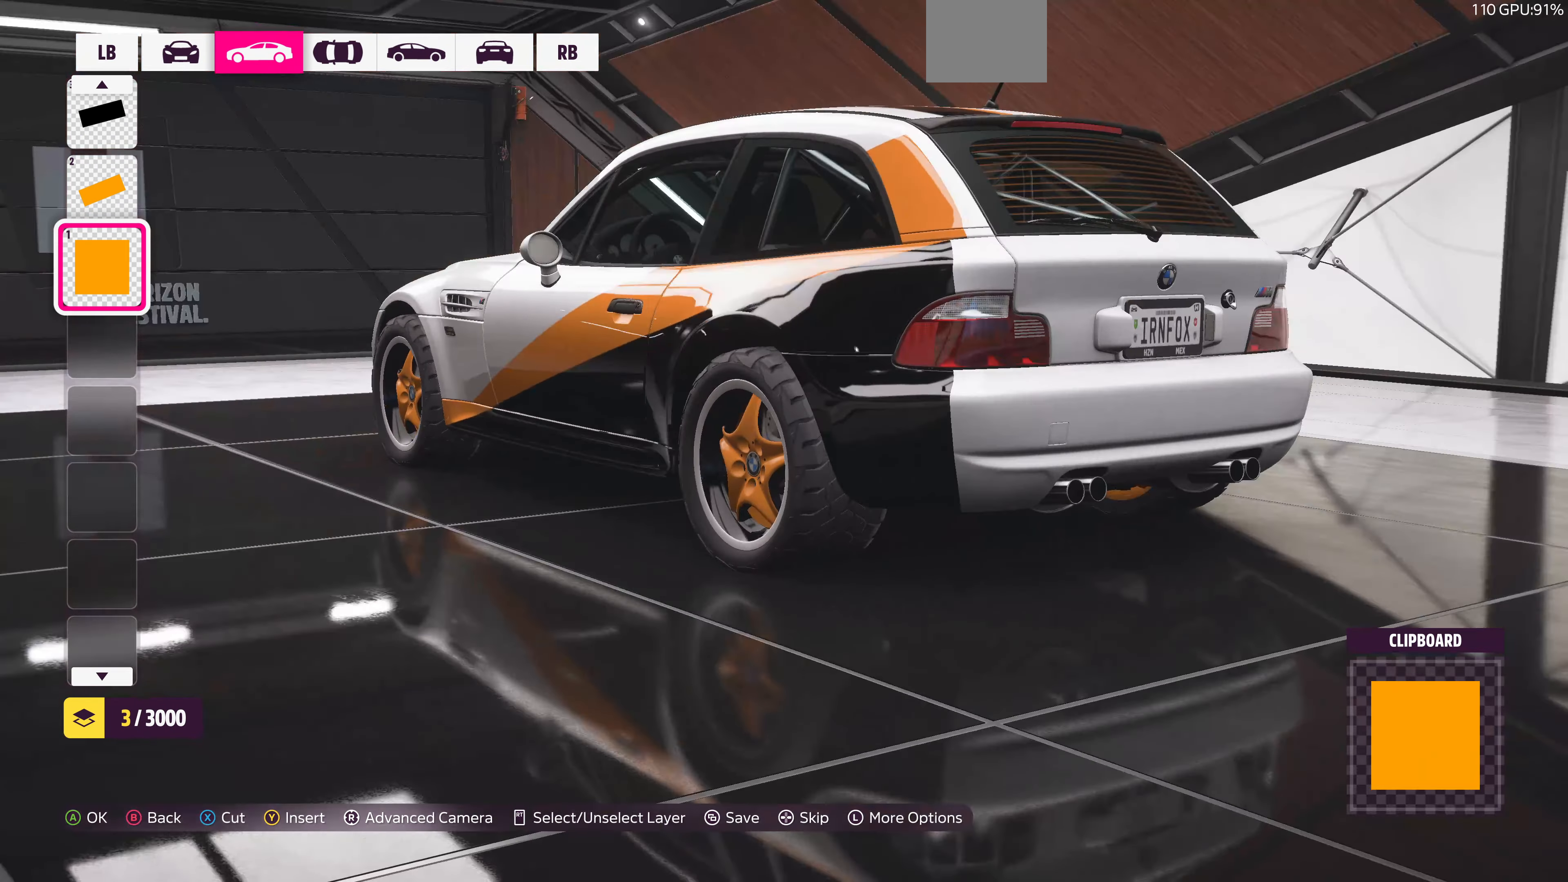
{"buttons": [], "left_stick": "center", "right_stick": "center", "events": []}
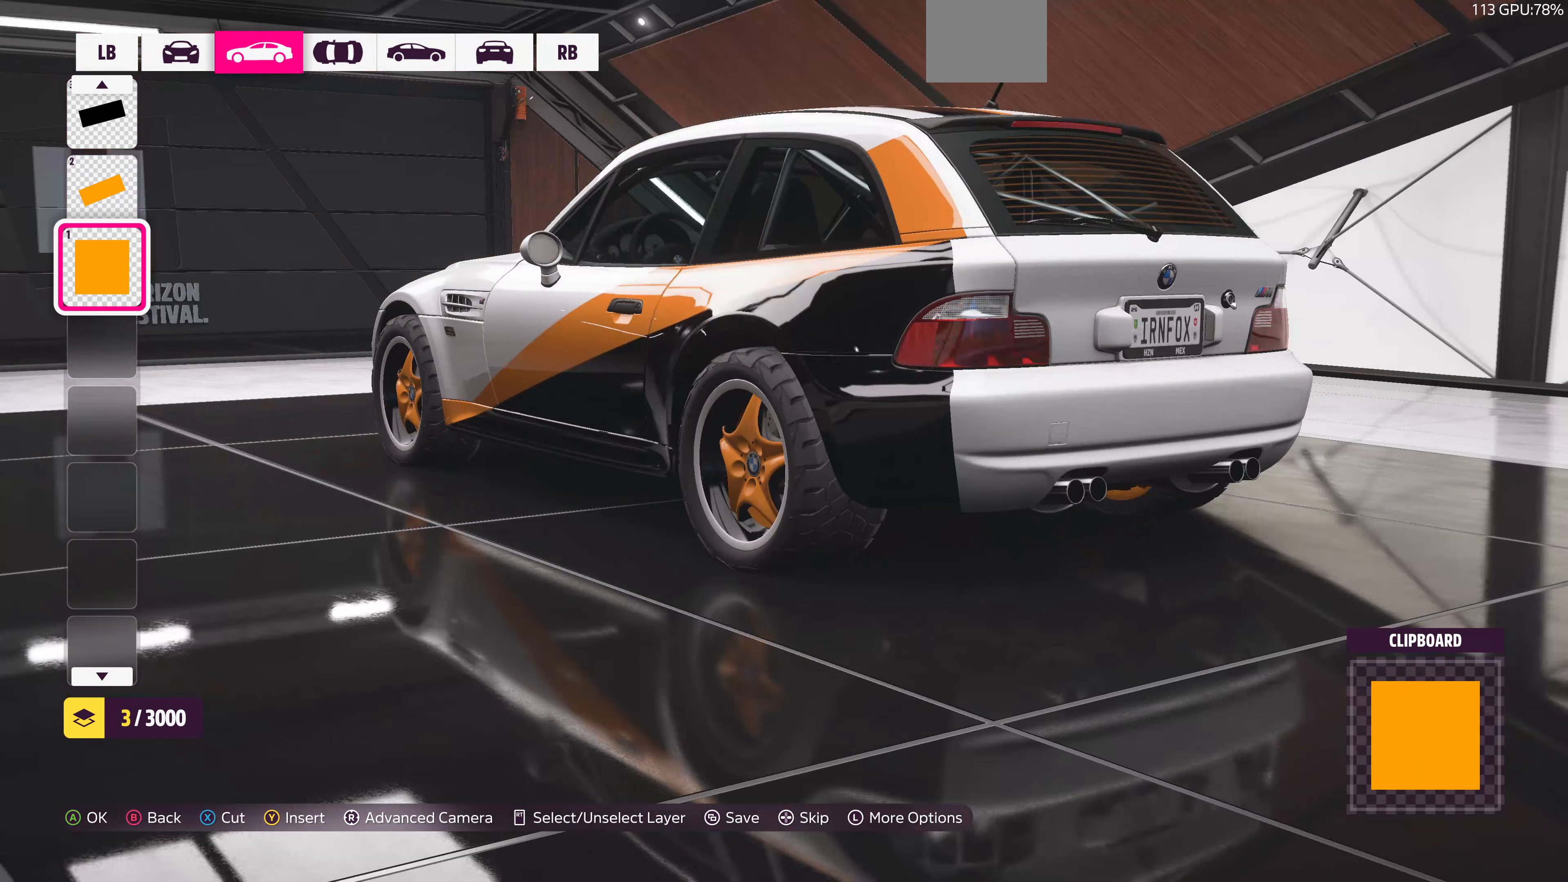
{"buttons": [], "left_stick": "center", "right_stick": "left", "events": [[300, "right_stick", "left"]]}